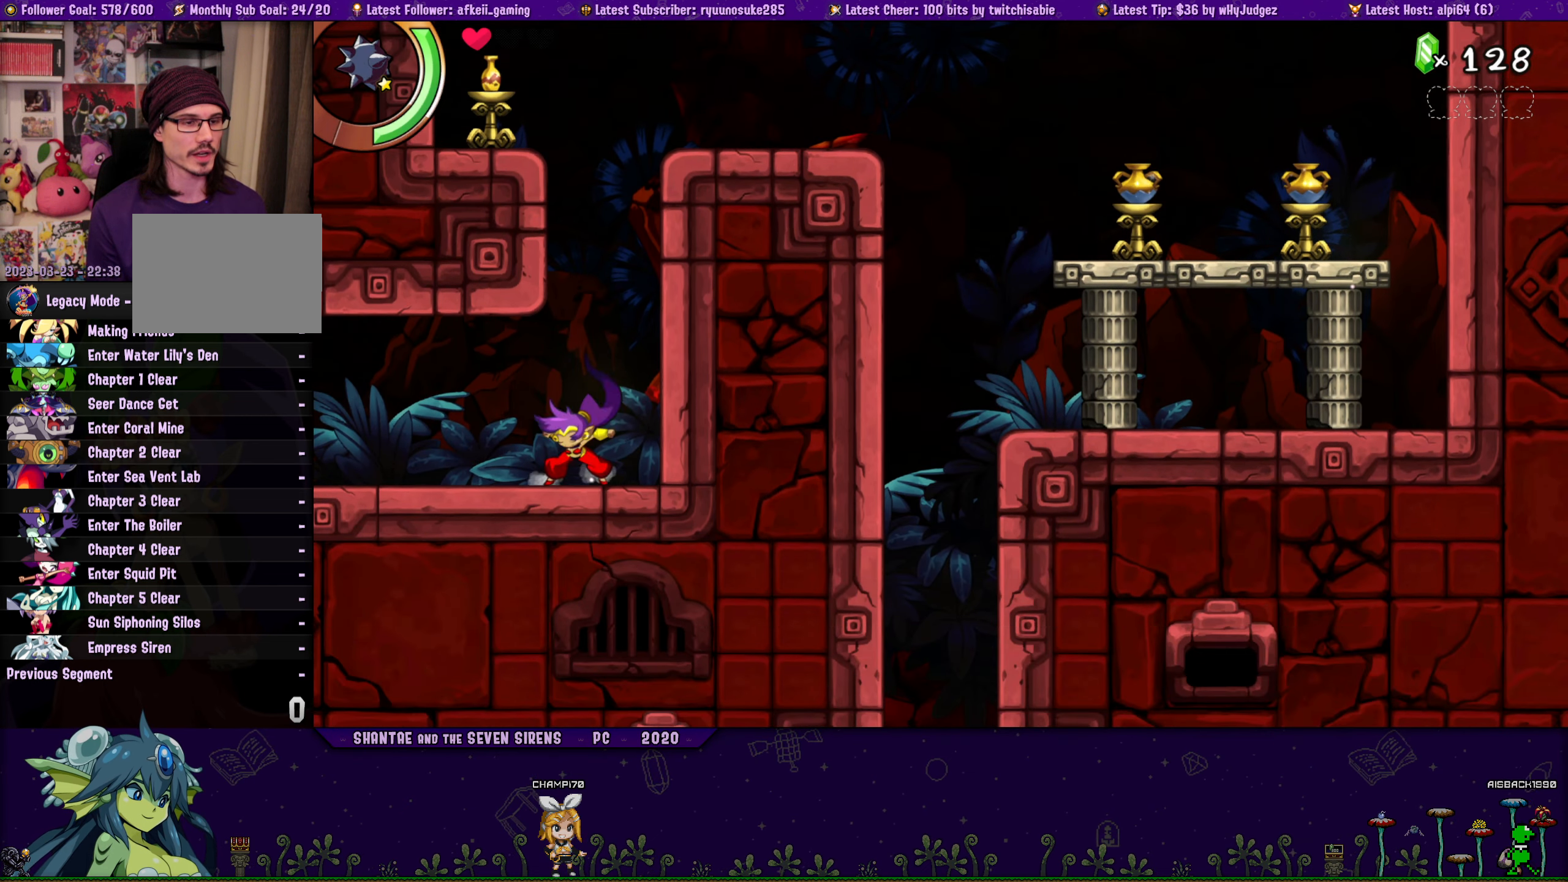
Gameplay with a controller (PlayStation layout); each line is a JSON object with the inputs held at the frame after it. "button_events" lists button changes between this image and that frame as [ms after this image, input, new state], when the widget could be followed in between (sticks are given only as held states). Not read: L1 L2 L3 R1 R2 R3 left_stick right_stick.
{"buttons": ["DPAD_LEFT"], "button_events": [[150, "CROSS", "down"], [250, "DPAD_LEFT", "down"], [350, "CROSS", "up"]]}
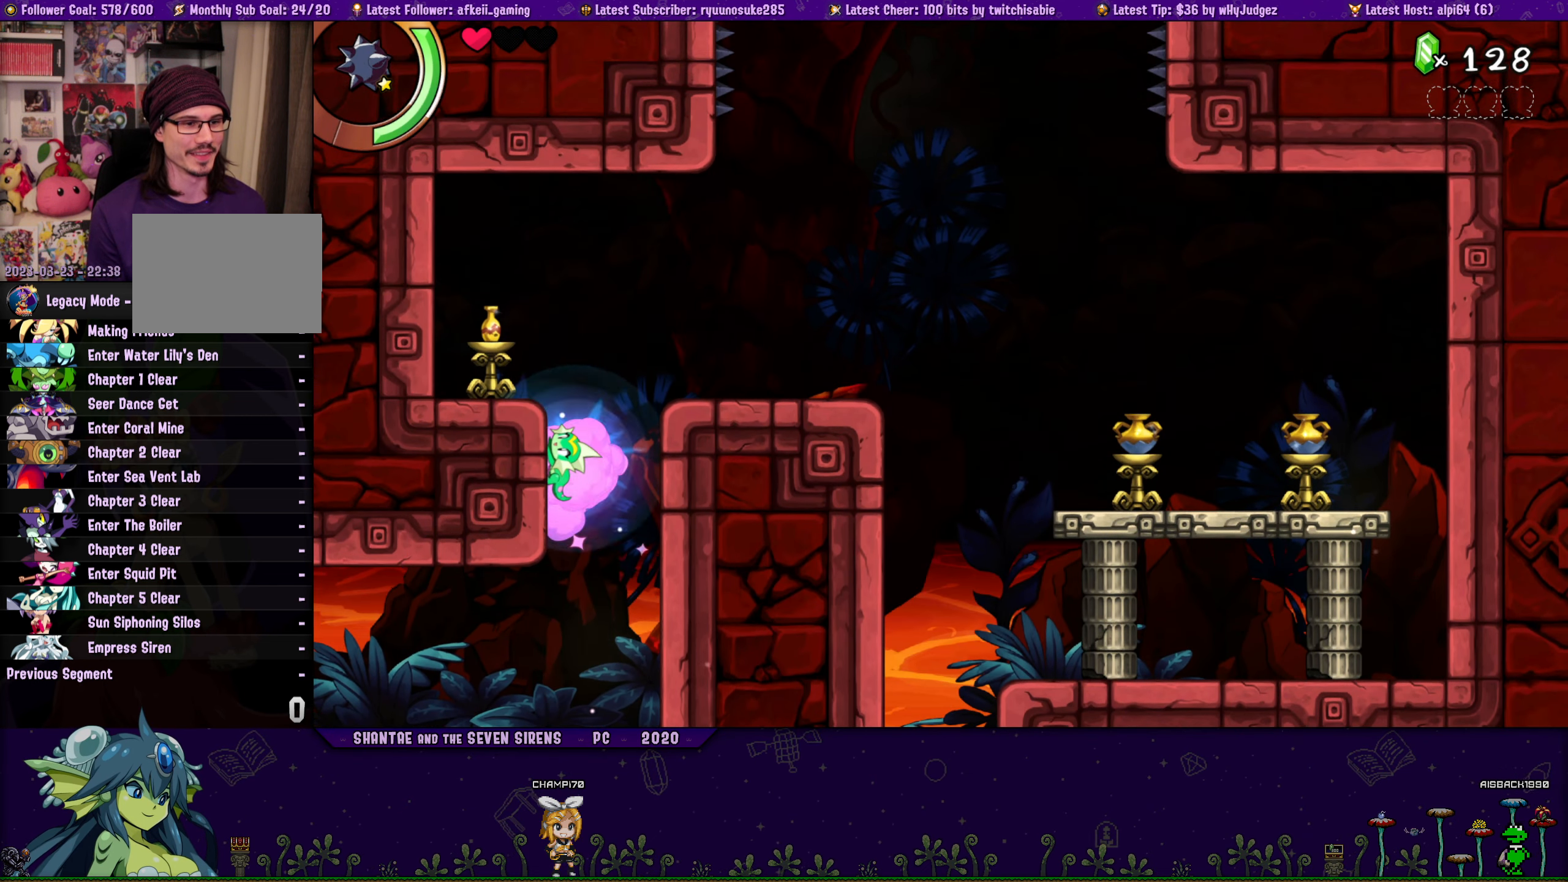
{"buttons": [], "button_events": [[100, "CROSS", "down"], [217, "CROSS", "up"], [284, "DPAD_LEFT", "up"]]}
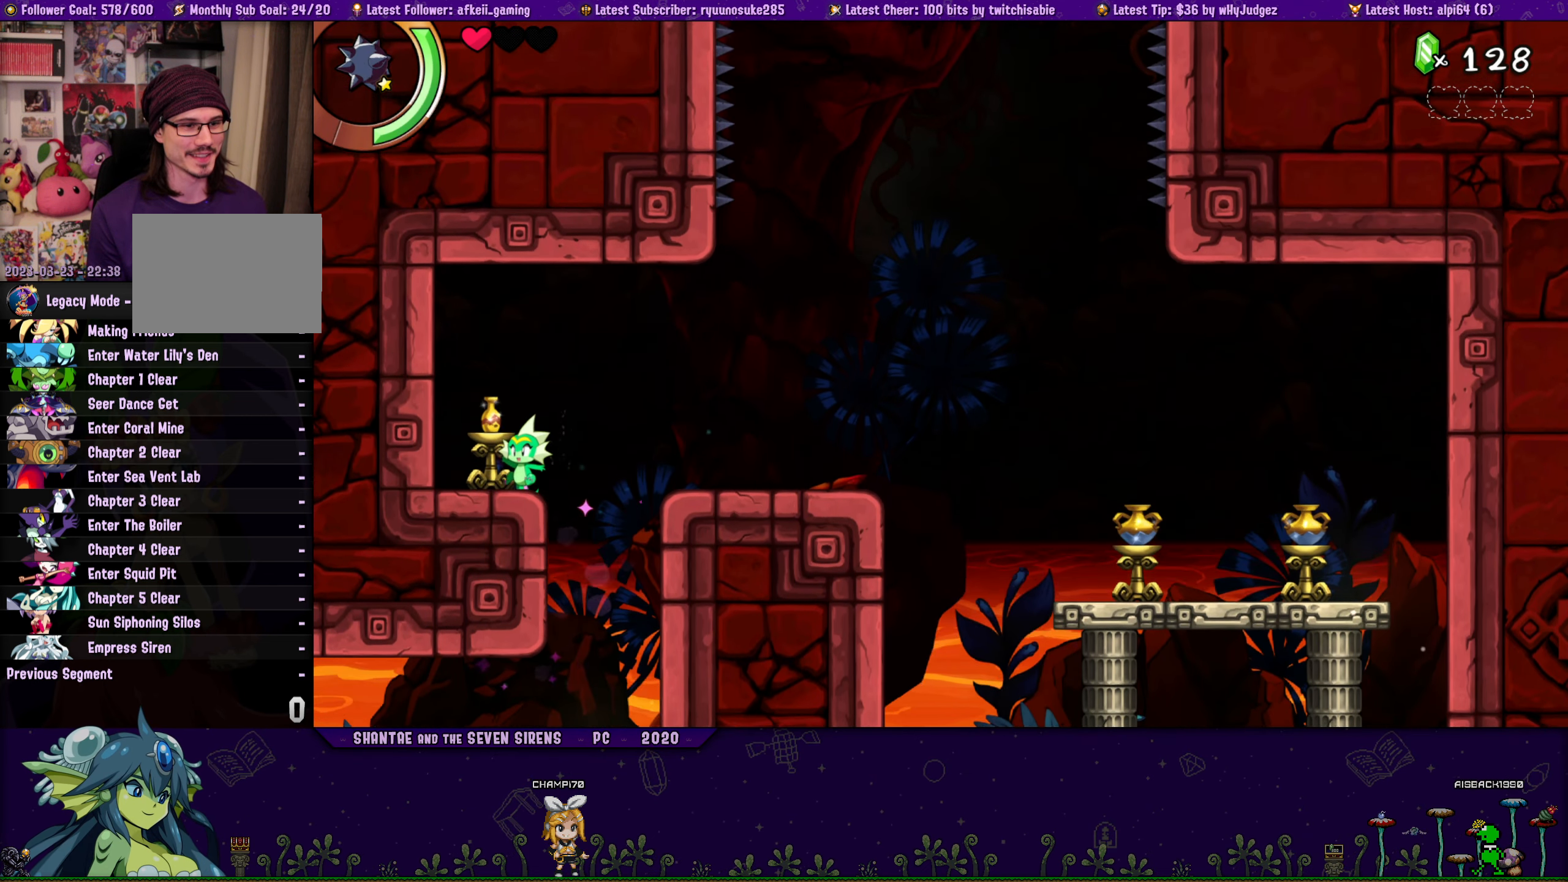
{"buttons": [], "button_events": [[117, "DPAD_RIGHT", "down"], [234, "DPAD_RIGHT", "up"]]}
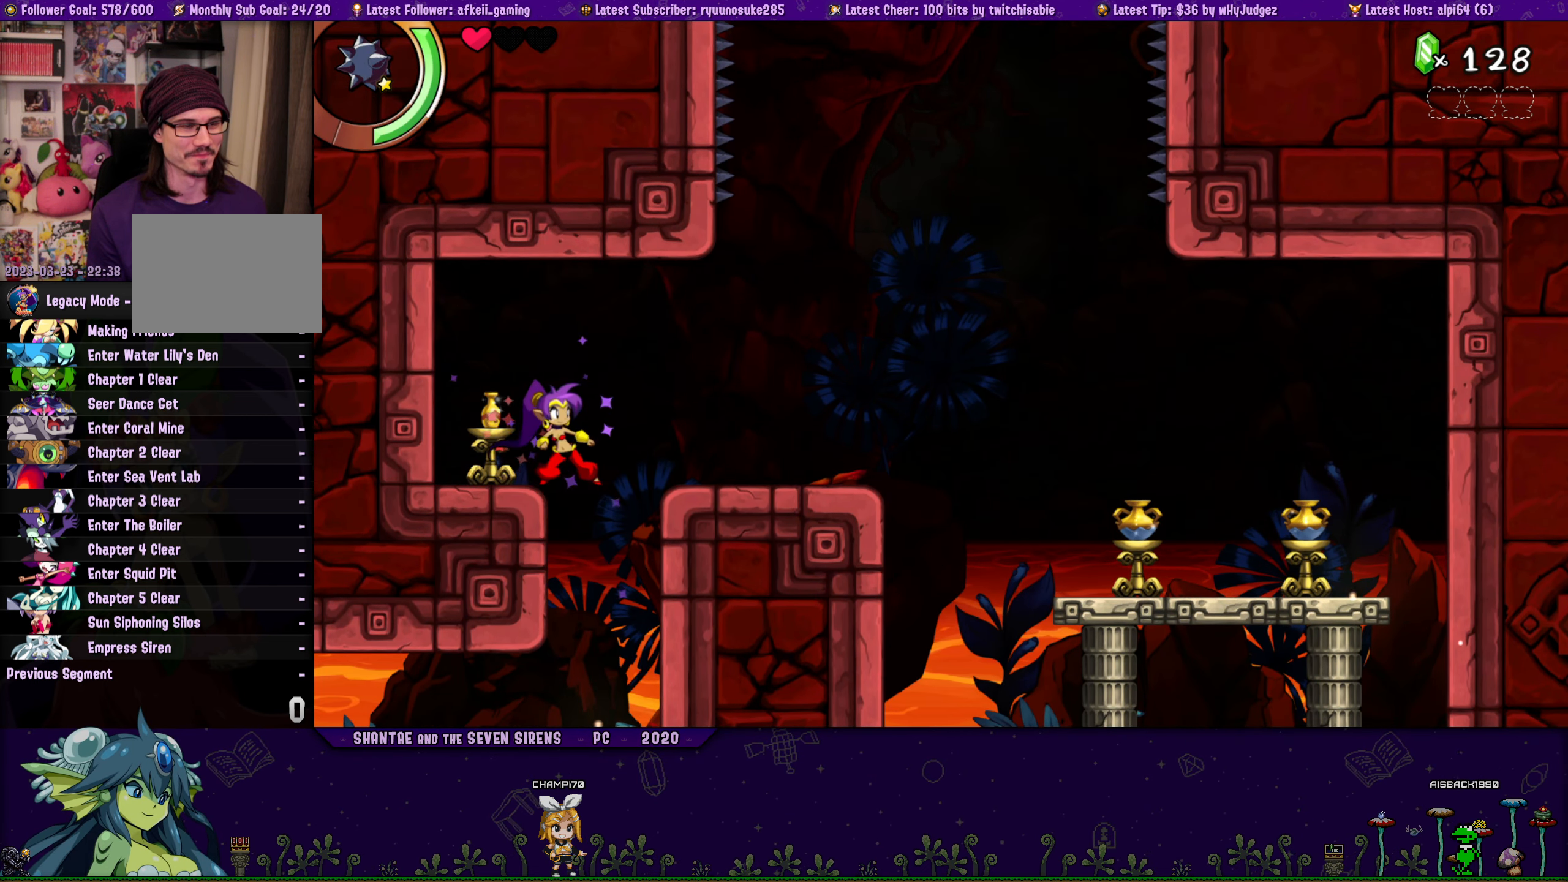
{"buttons": [], "button_events": []}
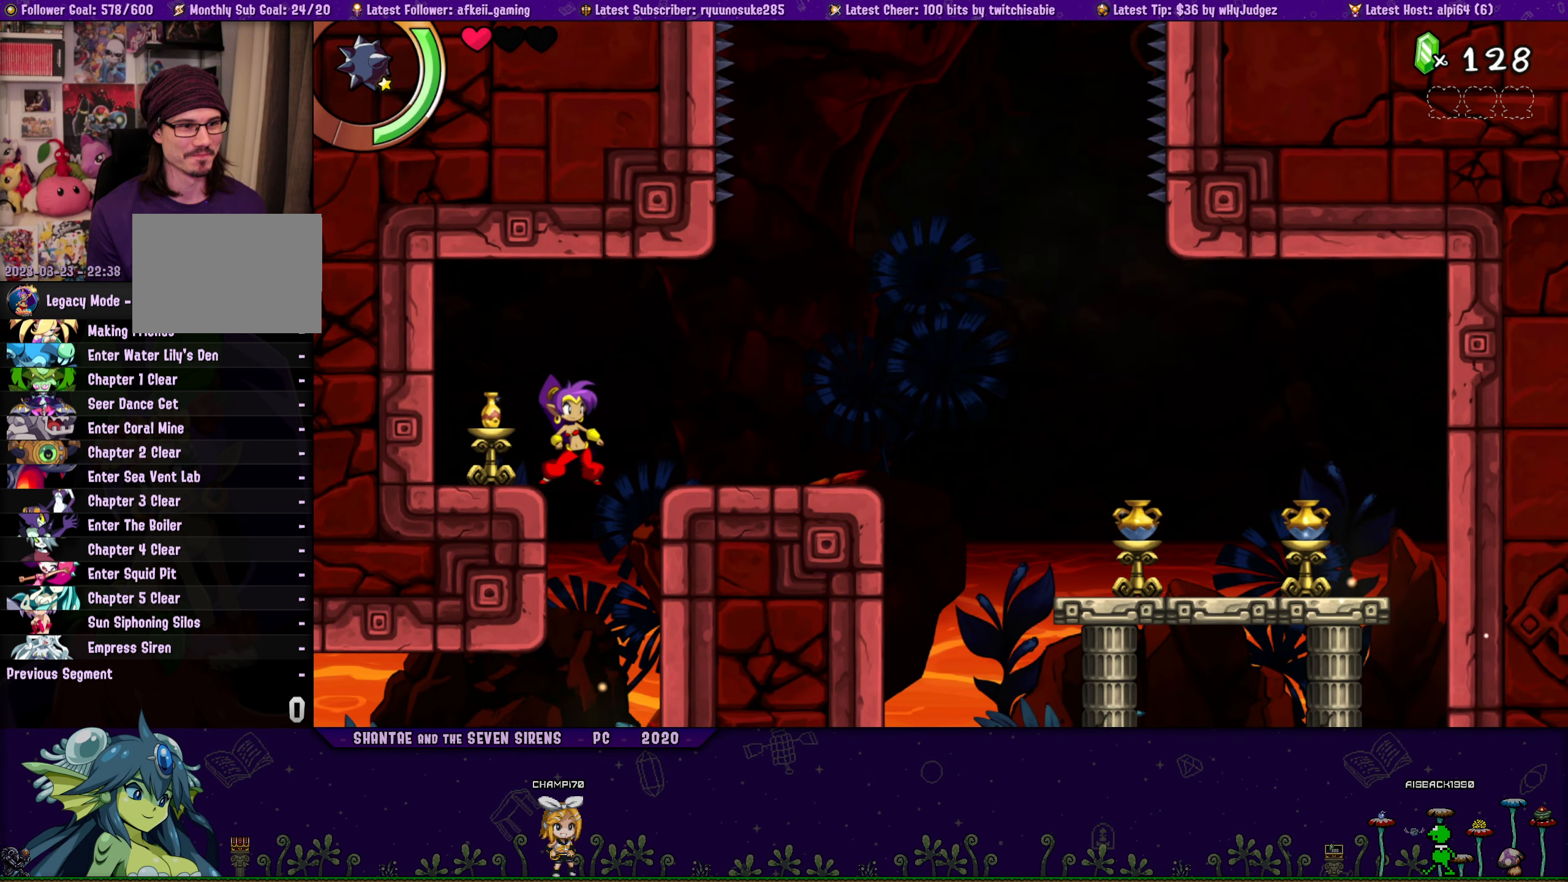
{"buttons": [], "button_events": []}
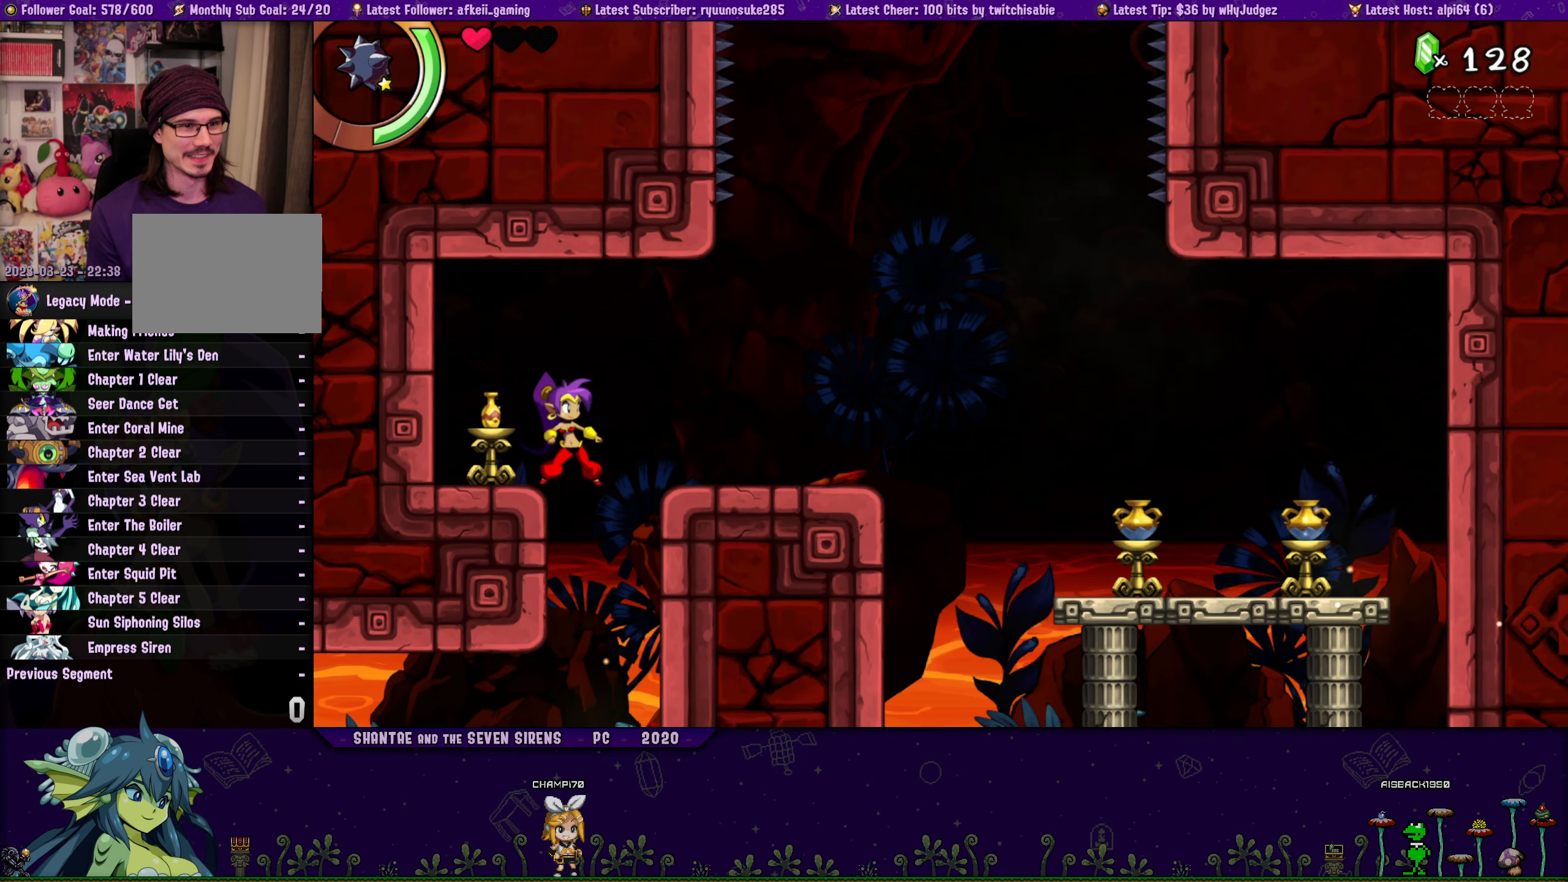
{"buttons": [], "button_events": []}
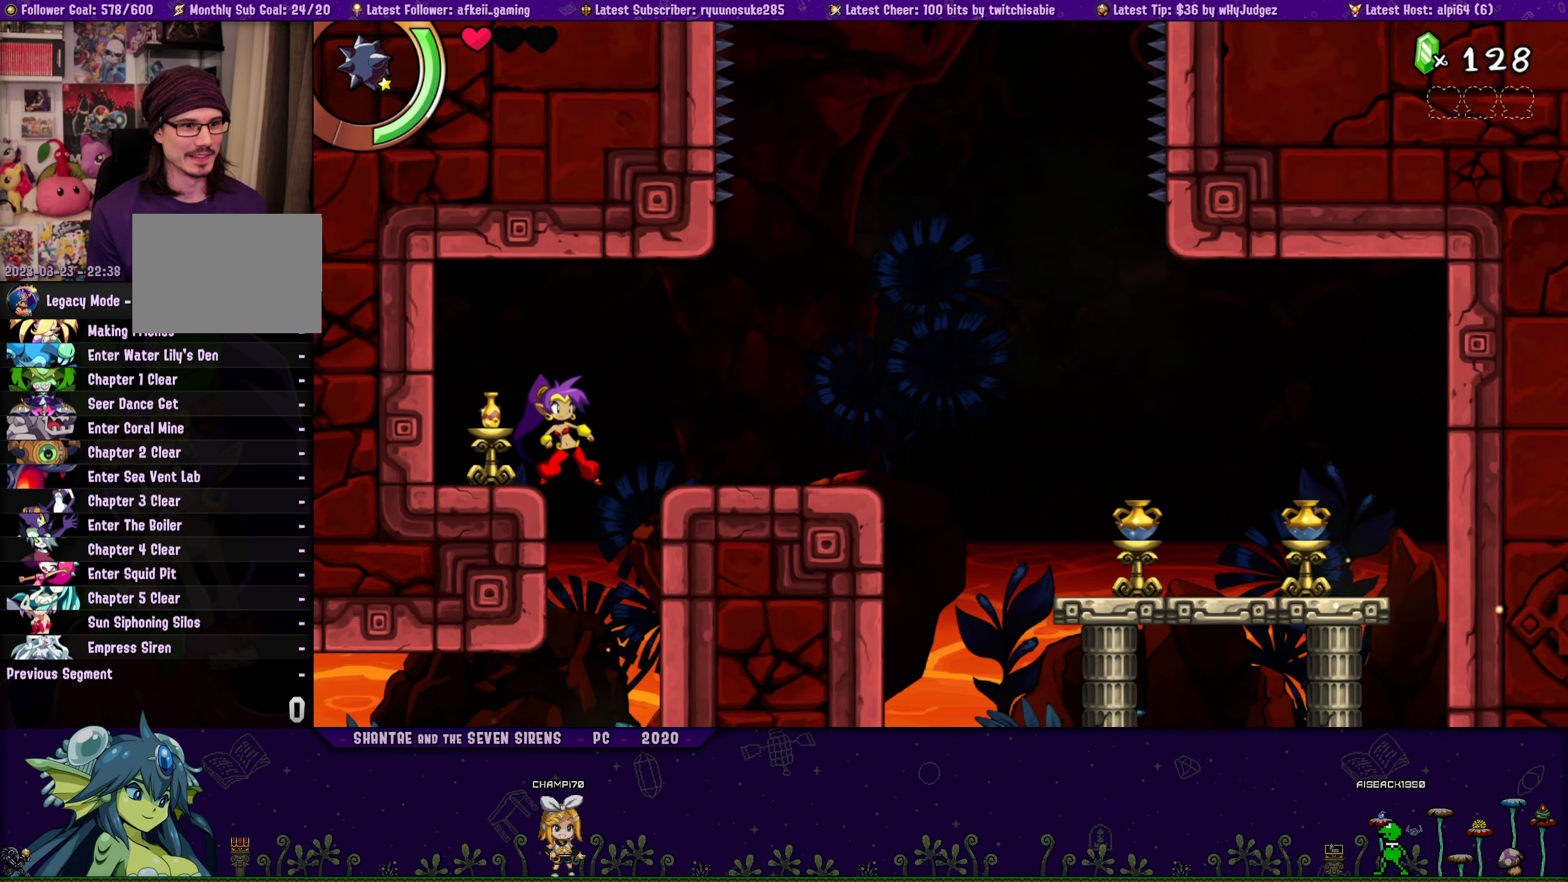
{"buttons": ["DPAD_LEFT"], "button_events": [[184, "DPAD_RIGHT", "down"], [300, "DPAD_RIGHT", "up"], [400, "DPAD_LEFT", "down"]]}
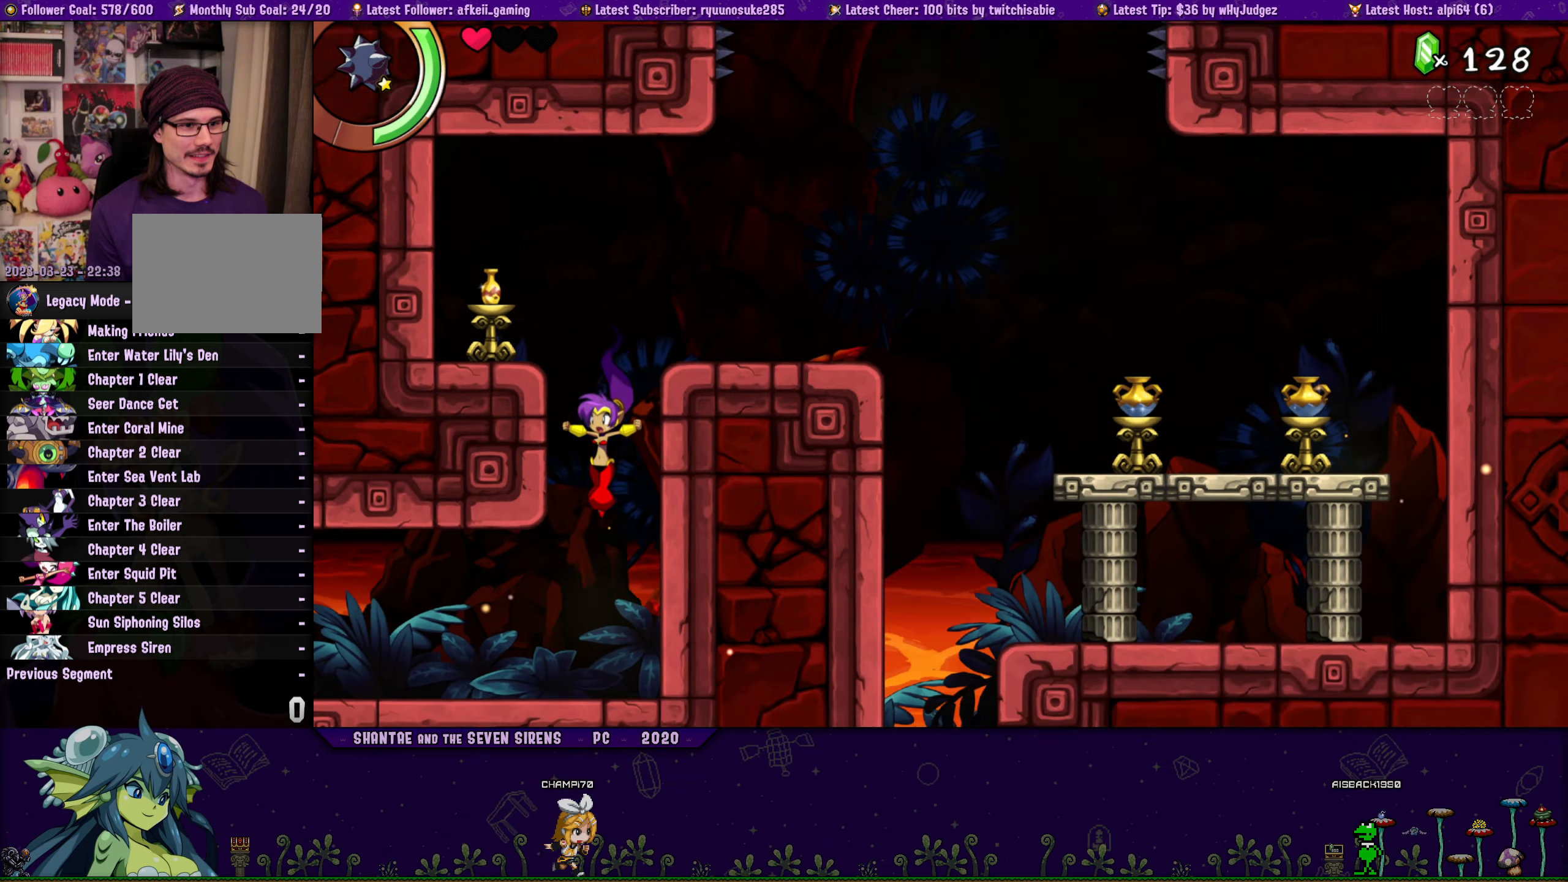
{"buttons": [], "button_events": [[383, "DPAD_LEFT", "up"]]}
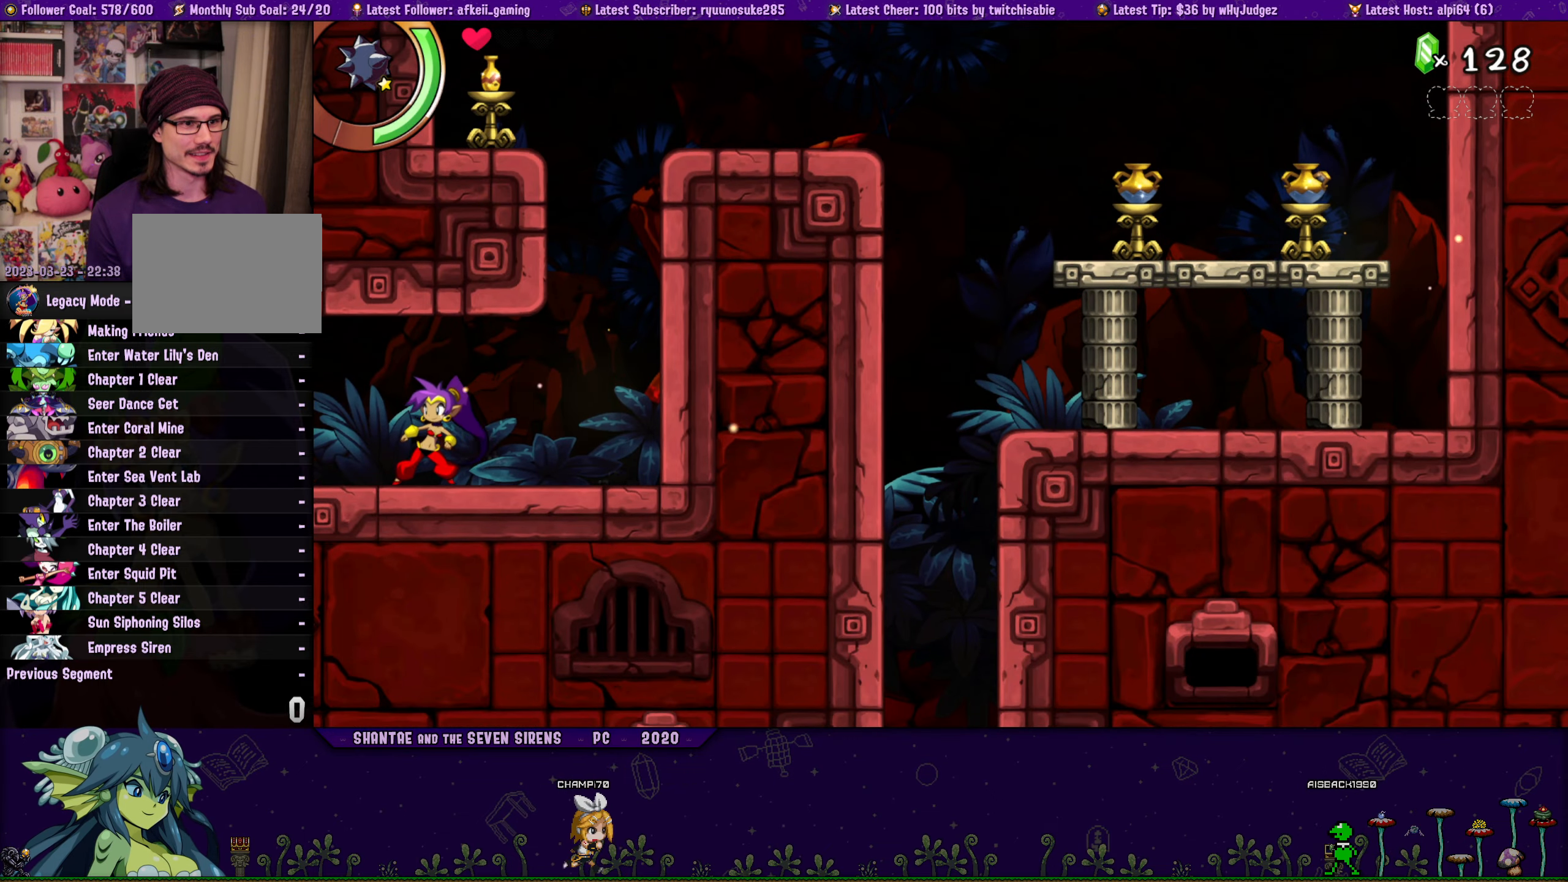
{"buttons": ["DPAD_LEFT"], "button_events": [[416, "DPAD_LEFT", "down"]]}
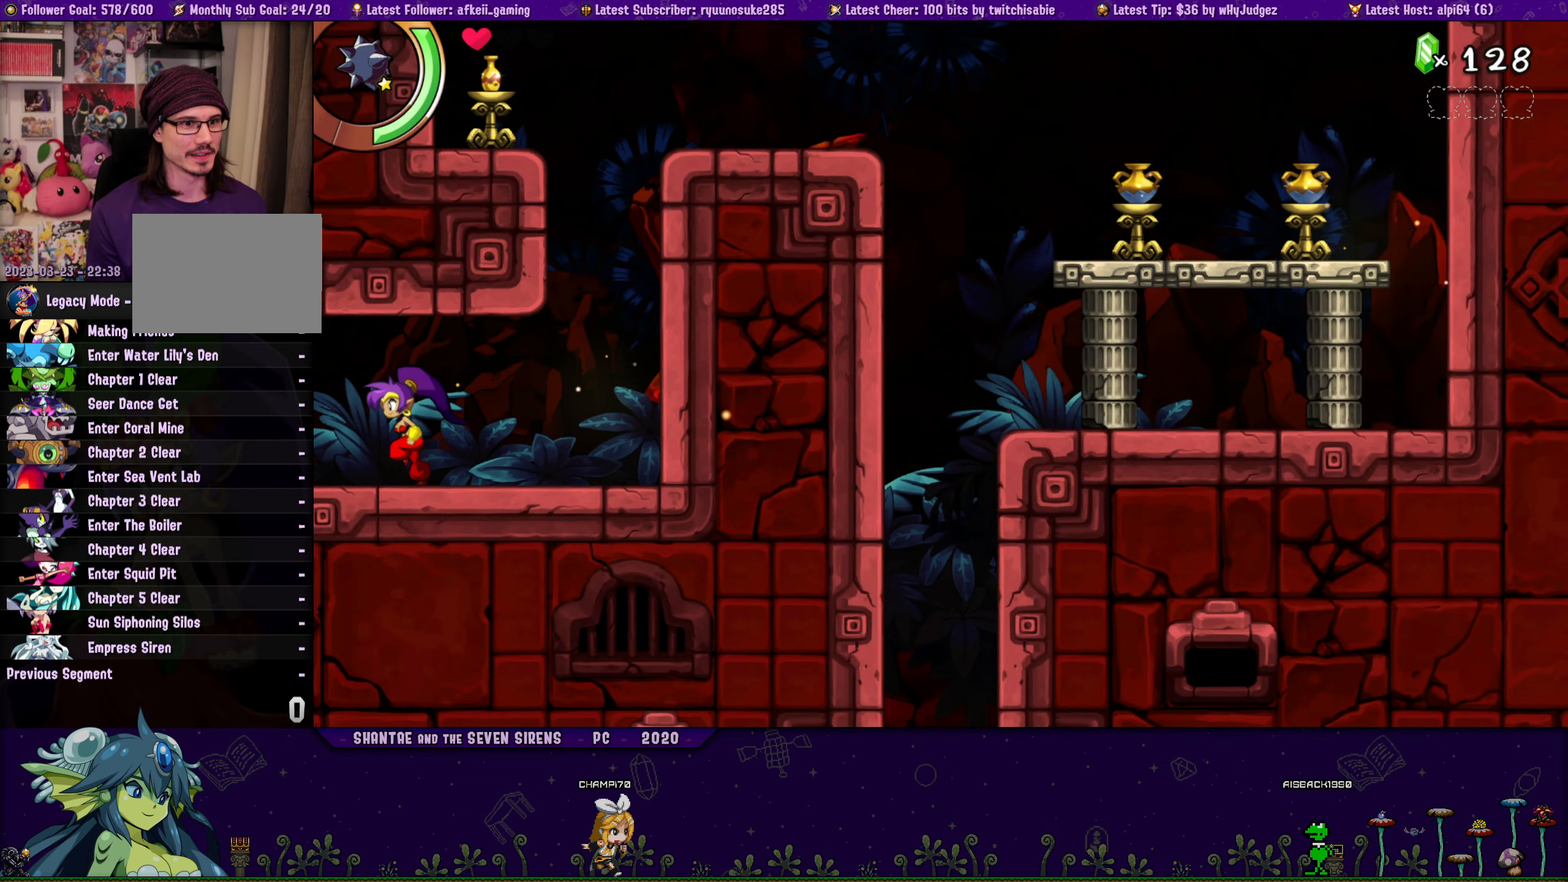
{"buttons": ["DPAD_LEFT"], "button_events": [[50, "DPAD_LEFT", "up"], [333, "DPAD_LEFT", "down"]]}
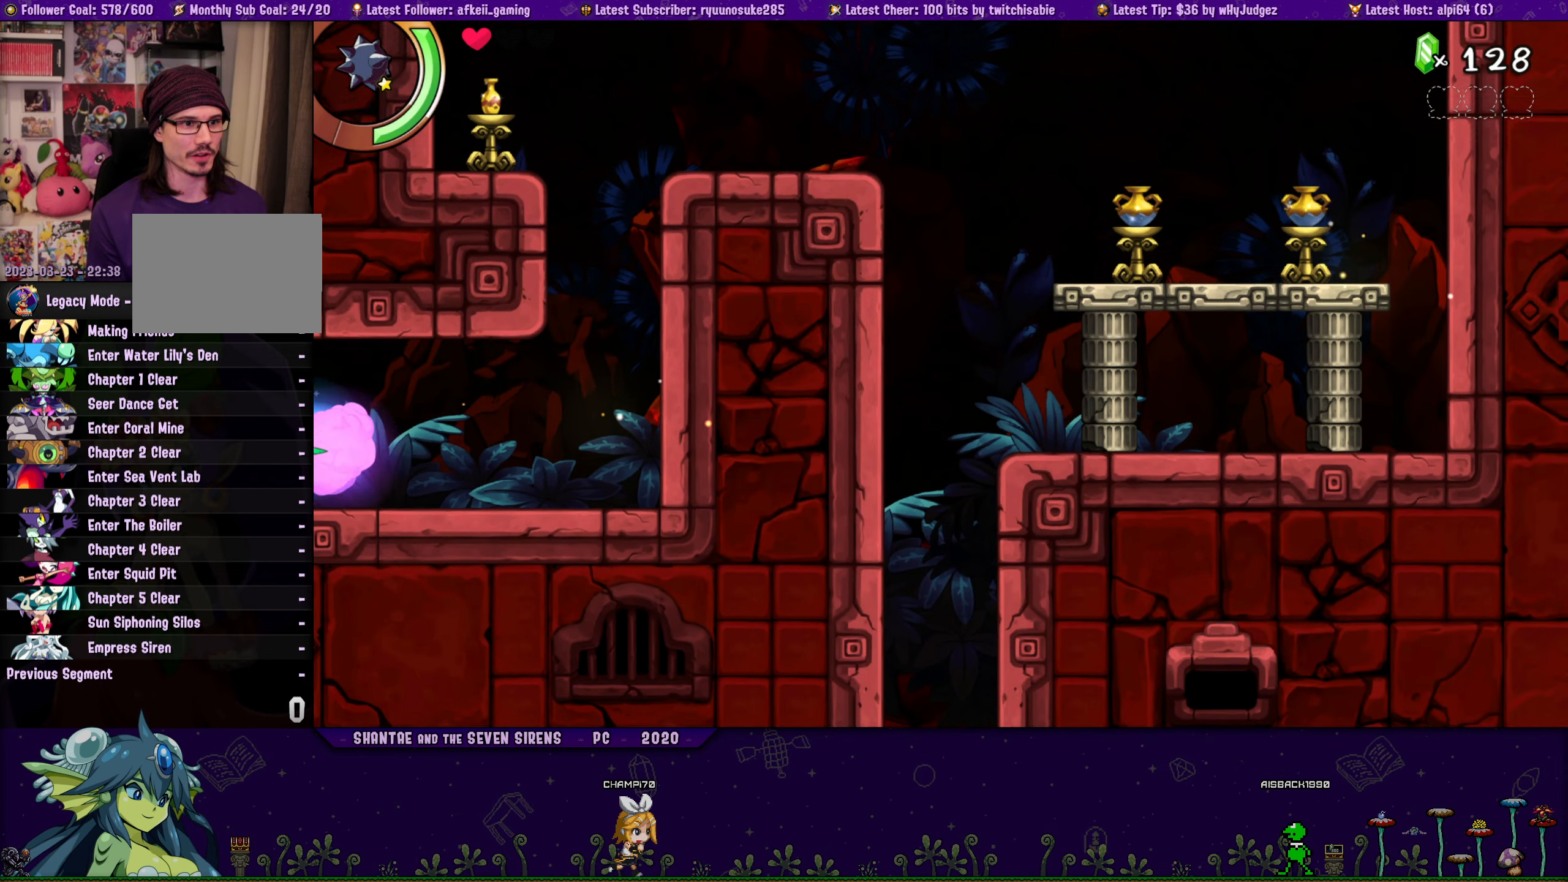
{"buttons": ["DPAD_LEFT"], "button_events": []}
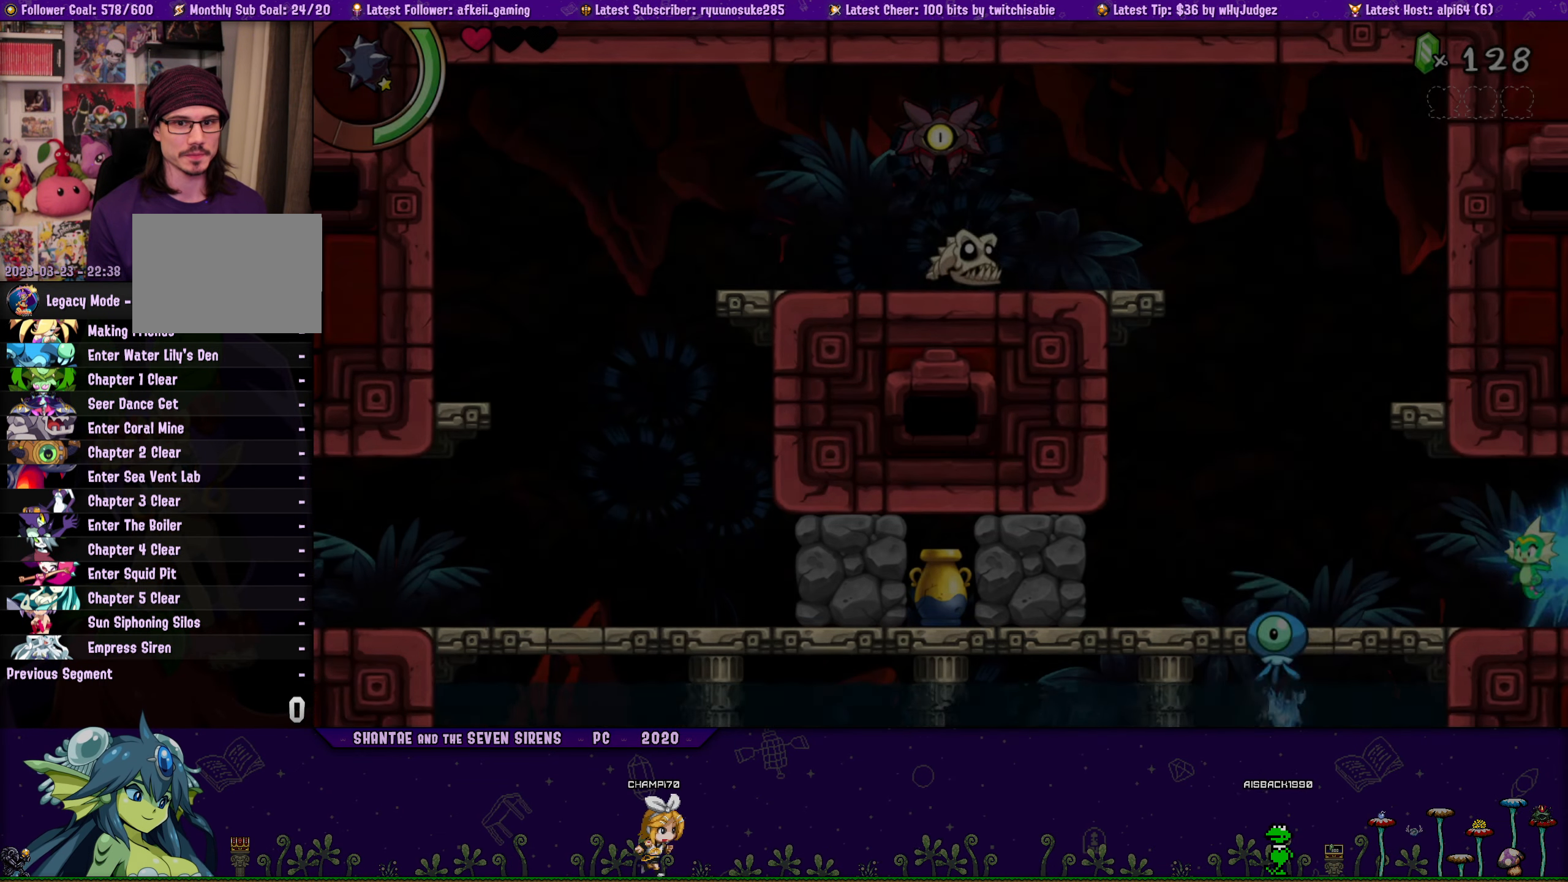
{"buttons": [], "button_events": [[200, "DPAD_LEFT", "up"], [233, "TOUCHPAD", "down"], [333, "TOUCHPAD", "up"]]}
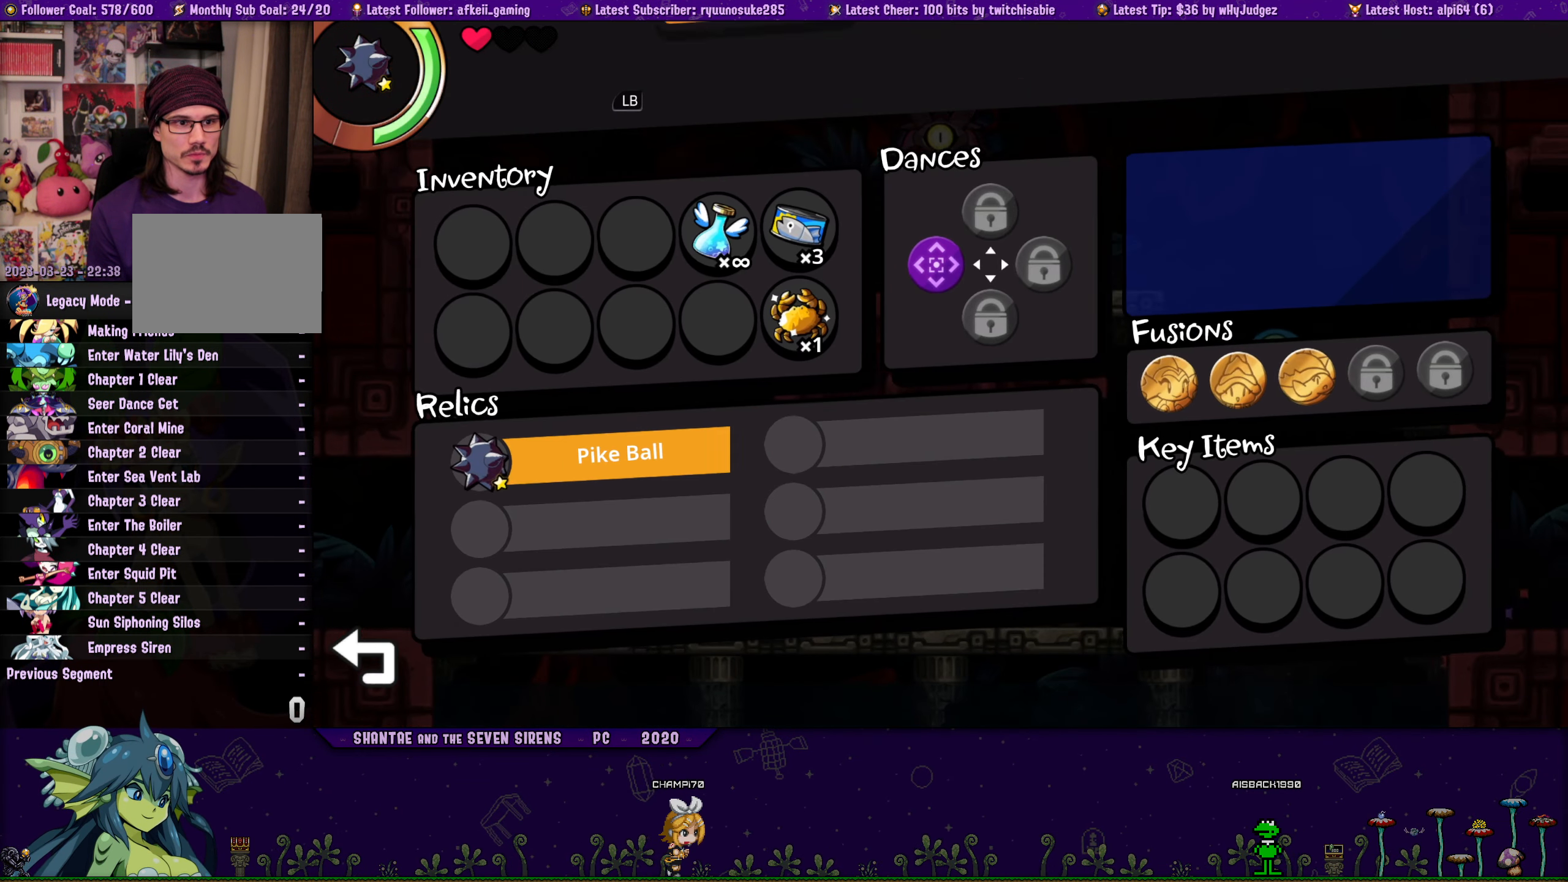
{"buttons": [], "button_events": []}
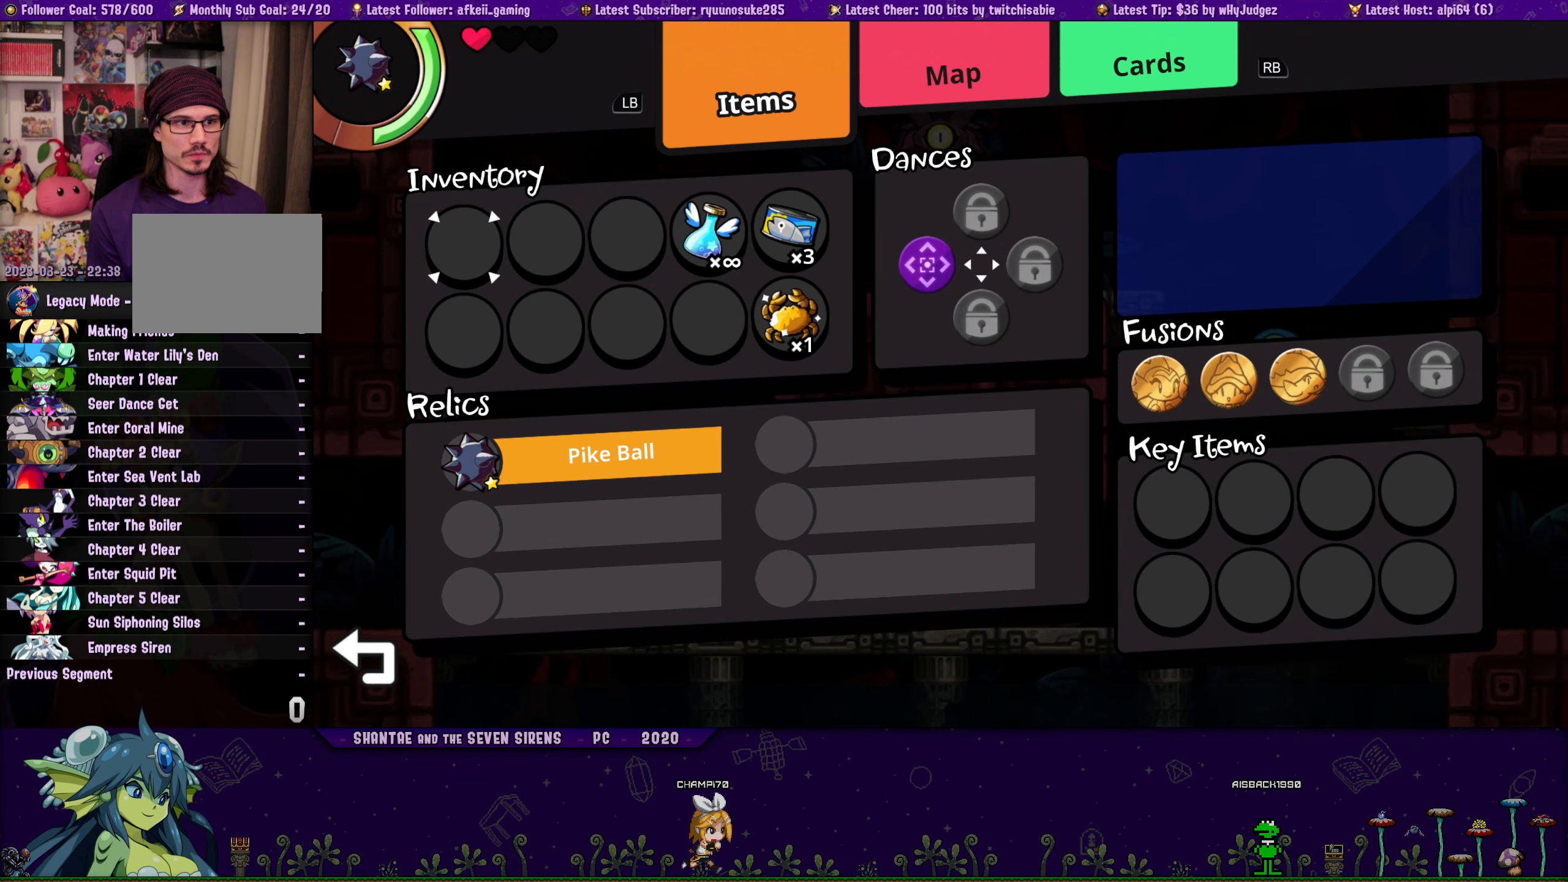
{"buttons": [], "button_events": []}
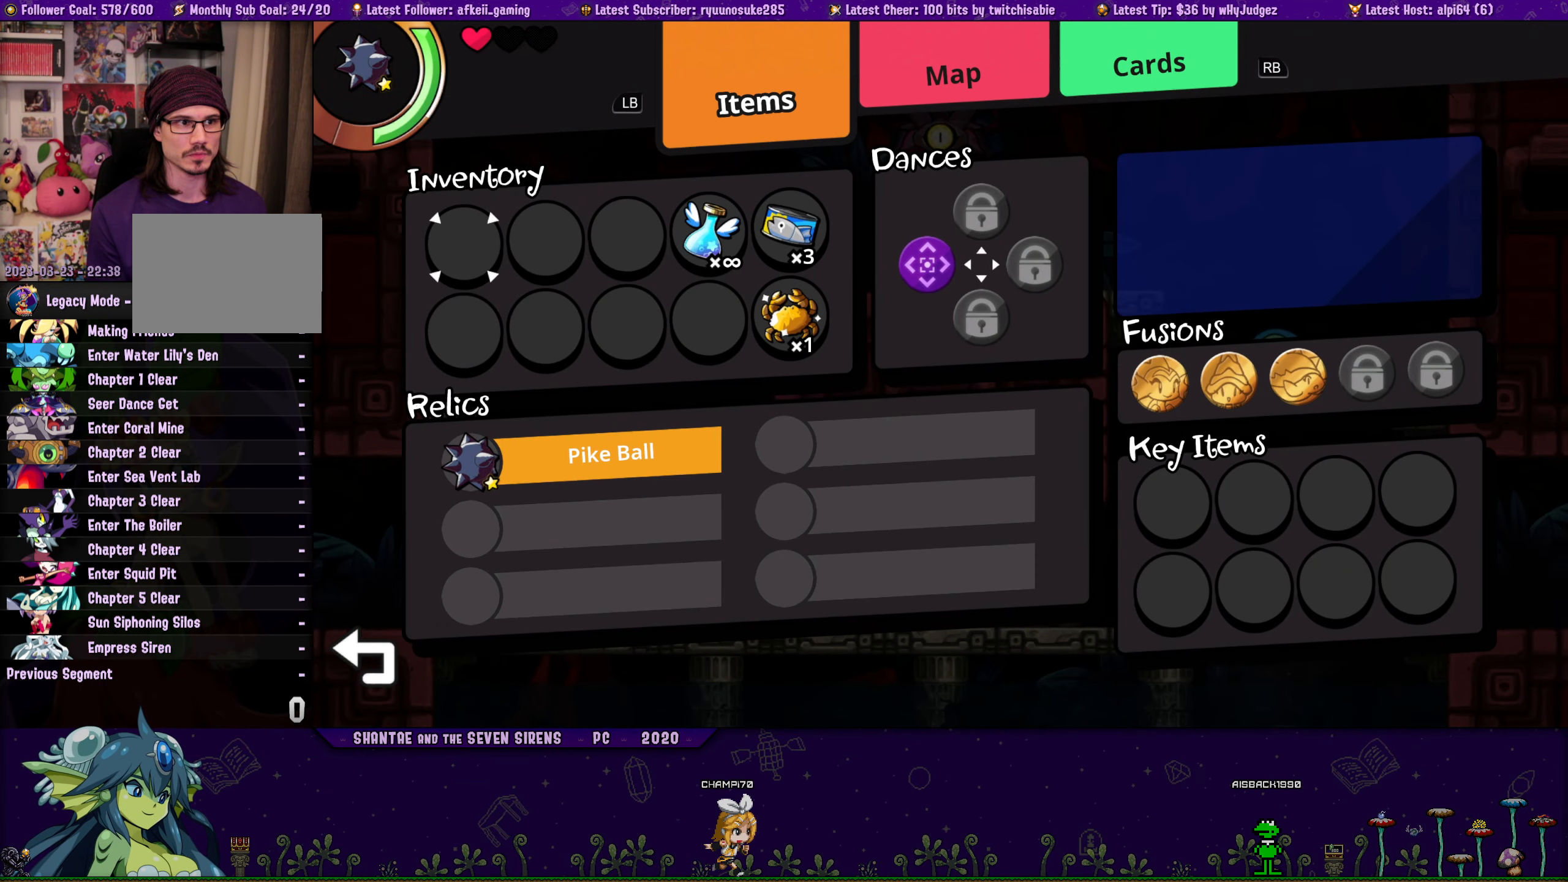
{"buttons": [], "button_events": []}
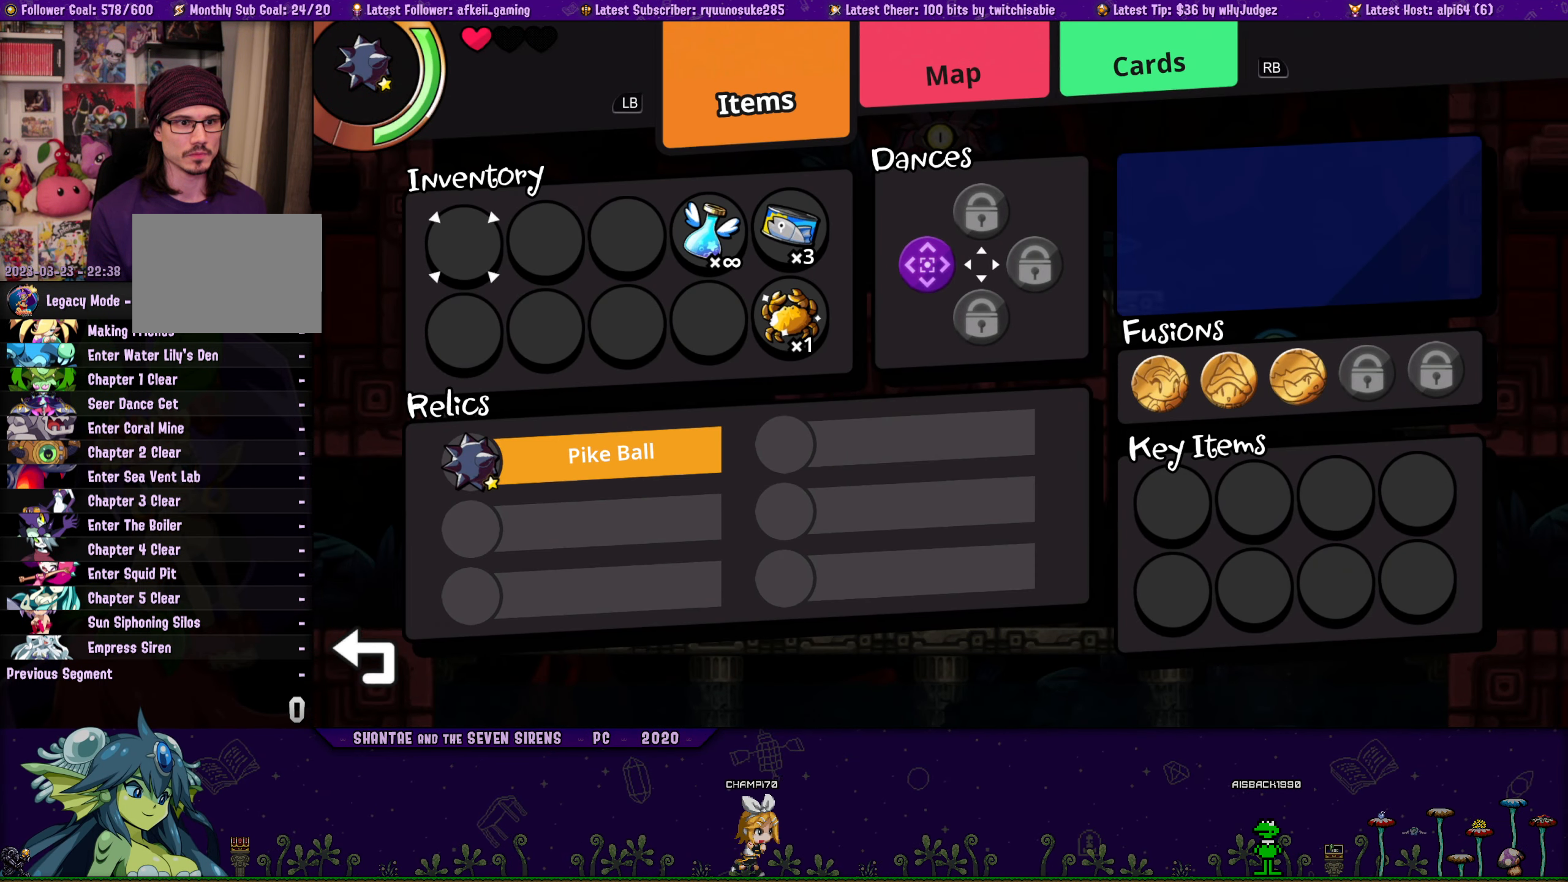
{"buttons": [], "button_events": []}
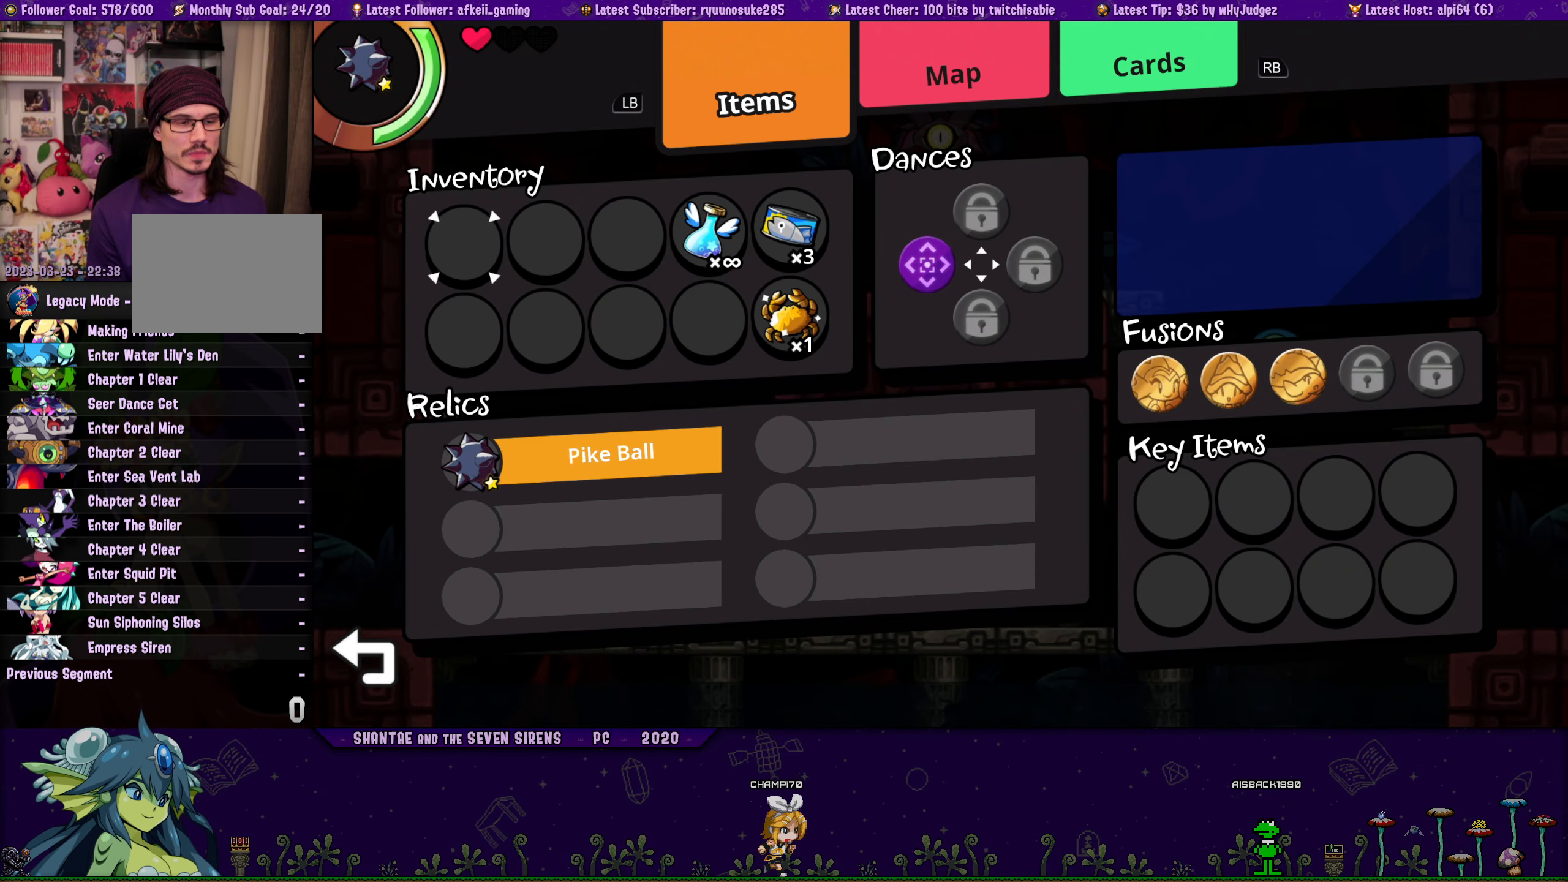
{"buttons": [], "button_events": []}
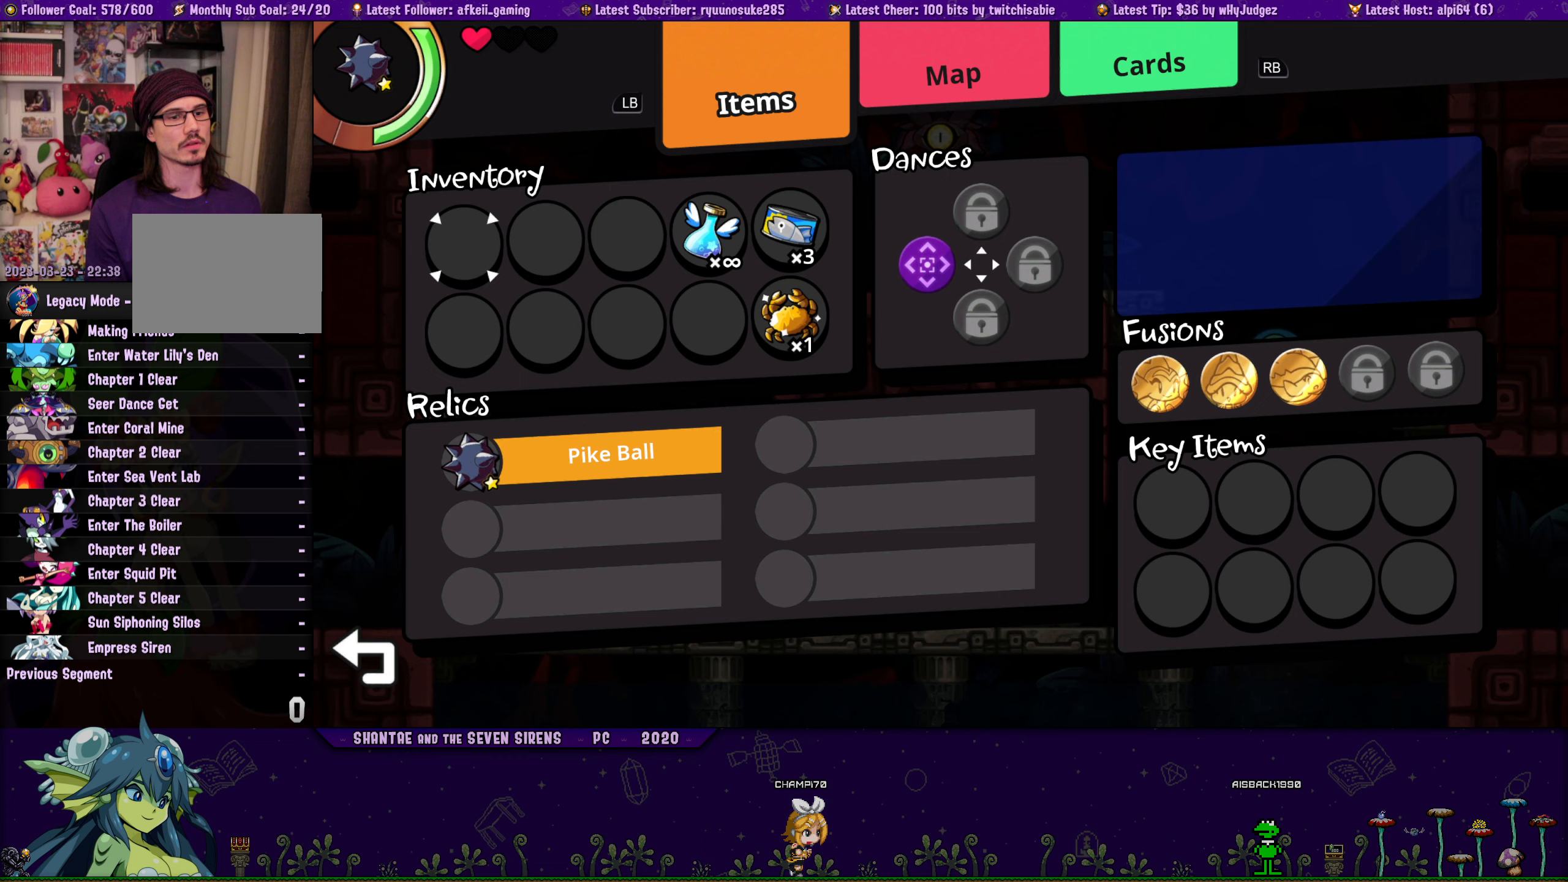
{"buttons": ["TOUCHPAD"], "button_events": [[483, "TOUCHPAD", "down"]]}
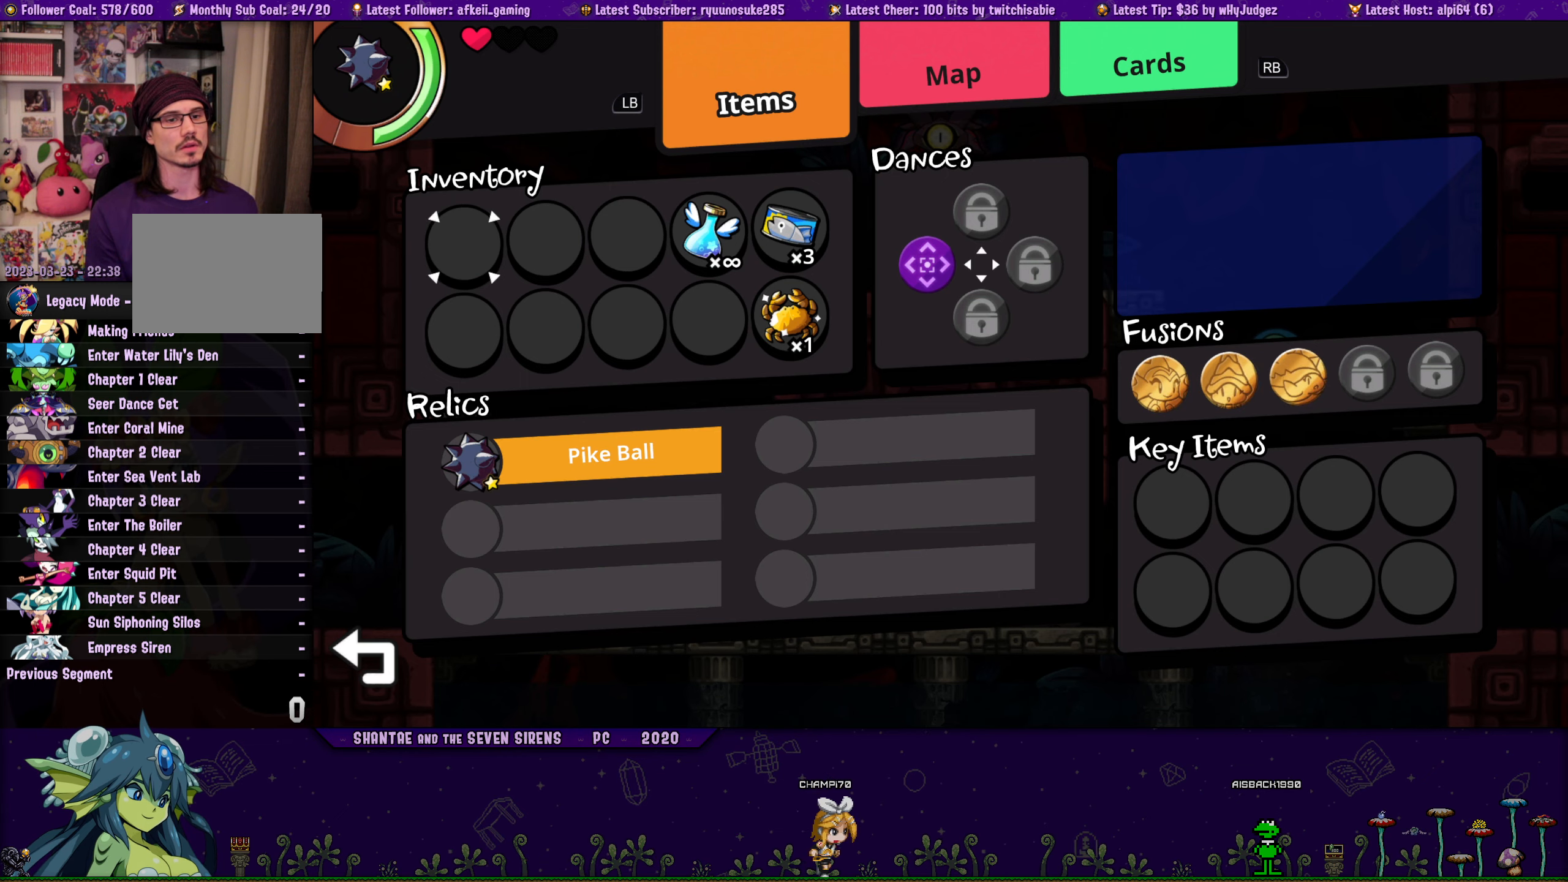
{"buttons": ["DPAD_LEFT"], "button_events": [[67, "TOUCHPAD", "up"], [267, "DPAD_LEFT", "down"]]}
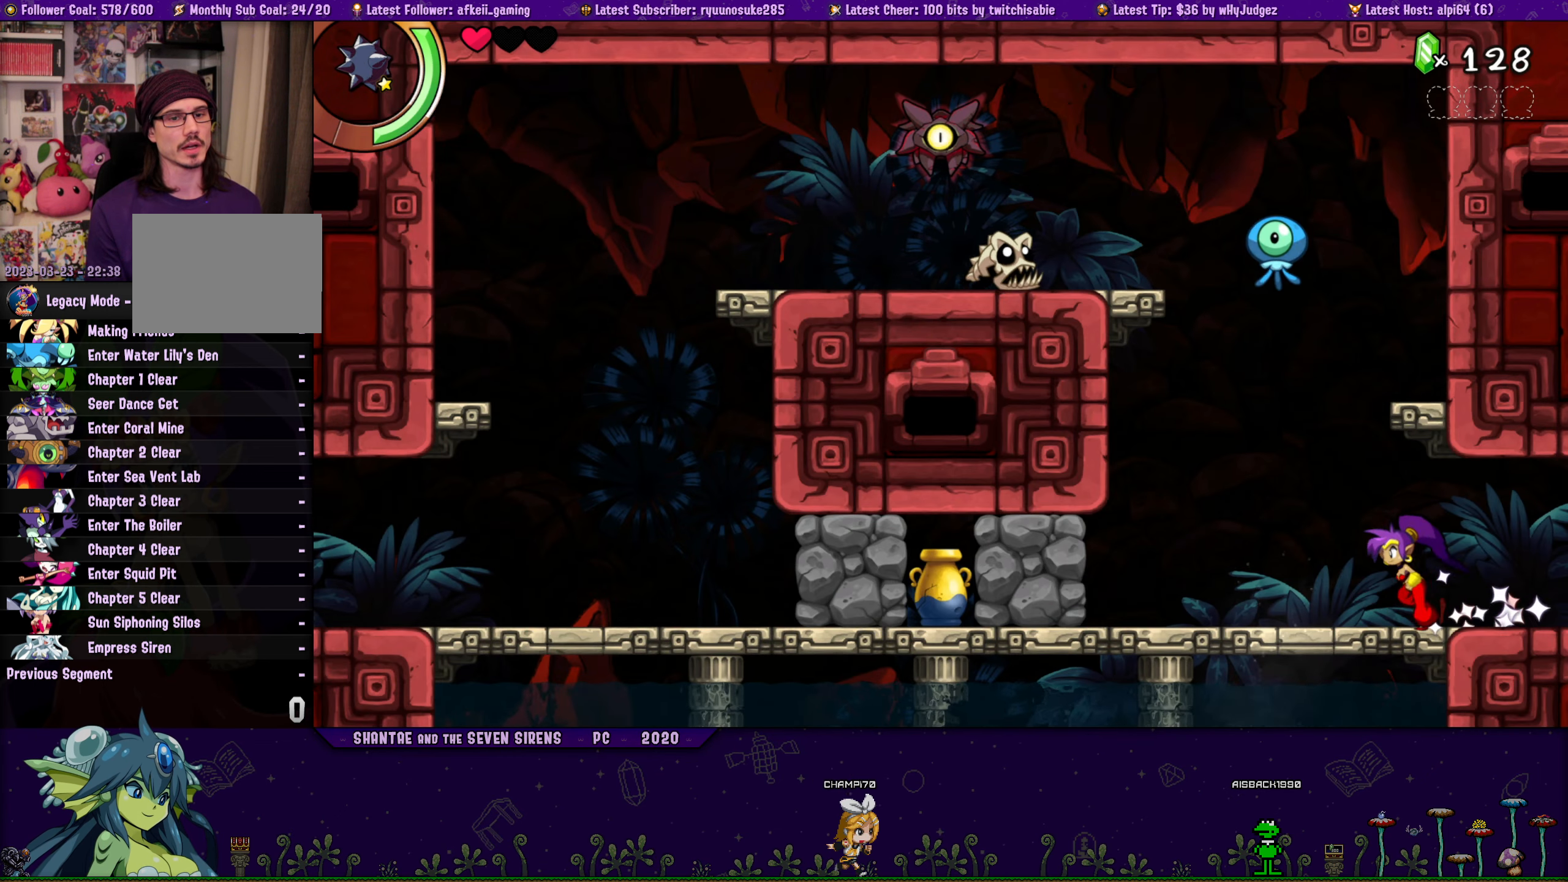
{"buttons": ["CROSS"], "button_events": [[317, "CROSS", "down"], [483, "DPAD_LEFT", "up"]]}
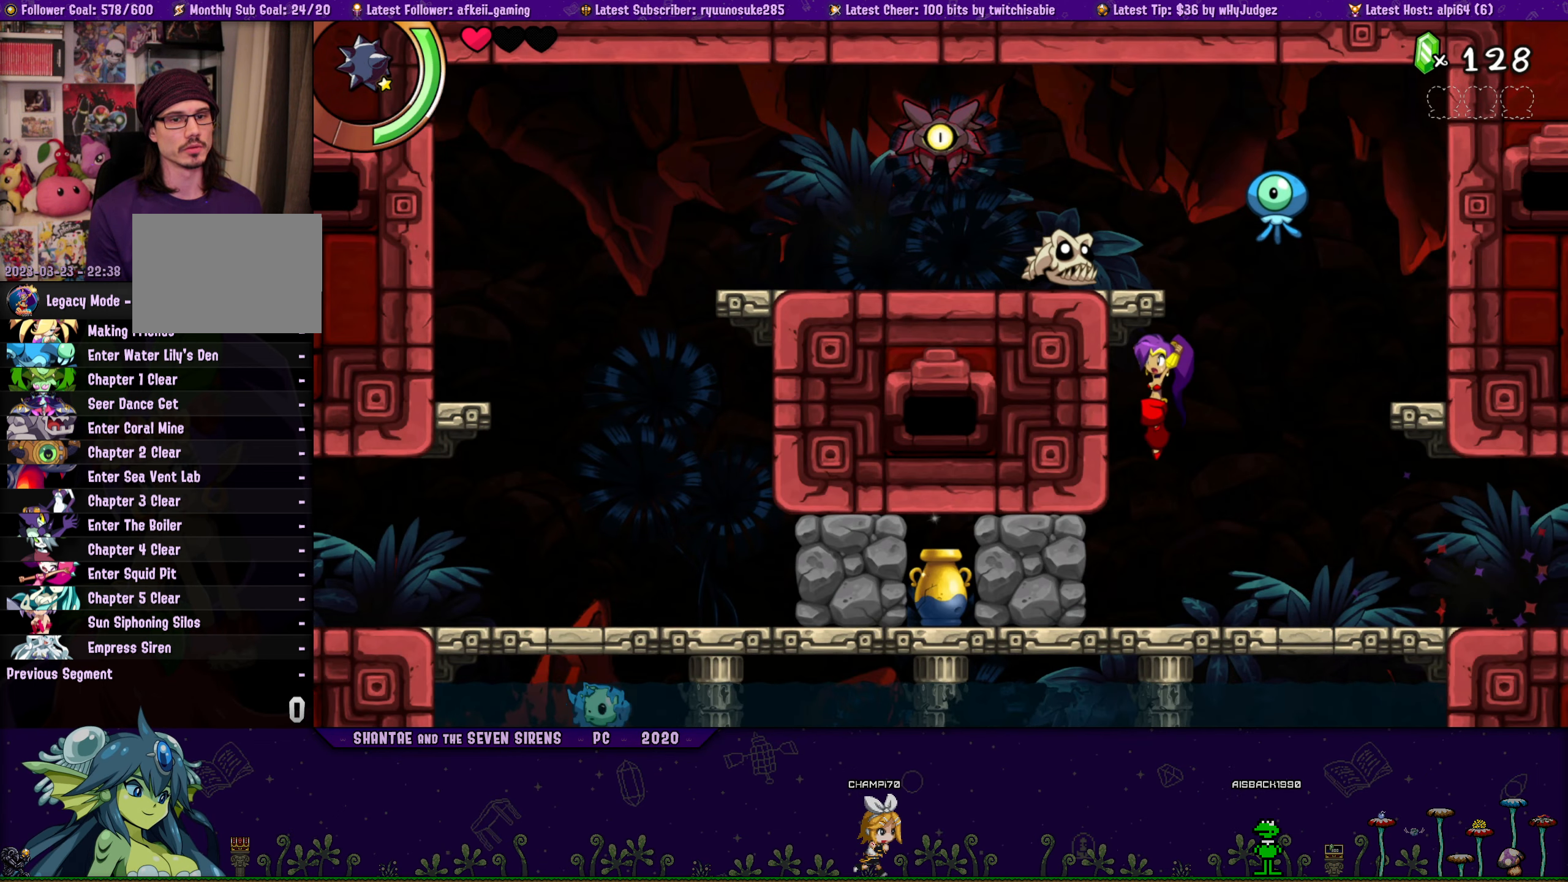
{"buttons": ["CROSS", "DPAD_LEFT"], "button_events": [[33, "CROSS", "up"], [217, "DPAD_RIGHT", "down"], [250, "CROSS", "down"], [350, "DPAD_RIGHT", "up"], [400, "DPAD_LEFT", "down"]]}
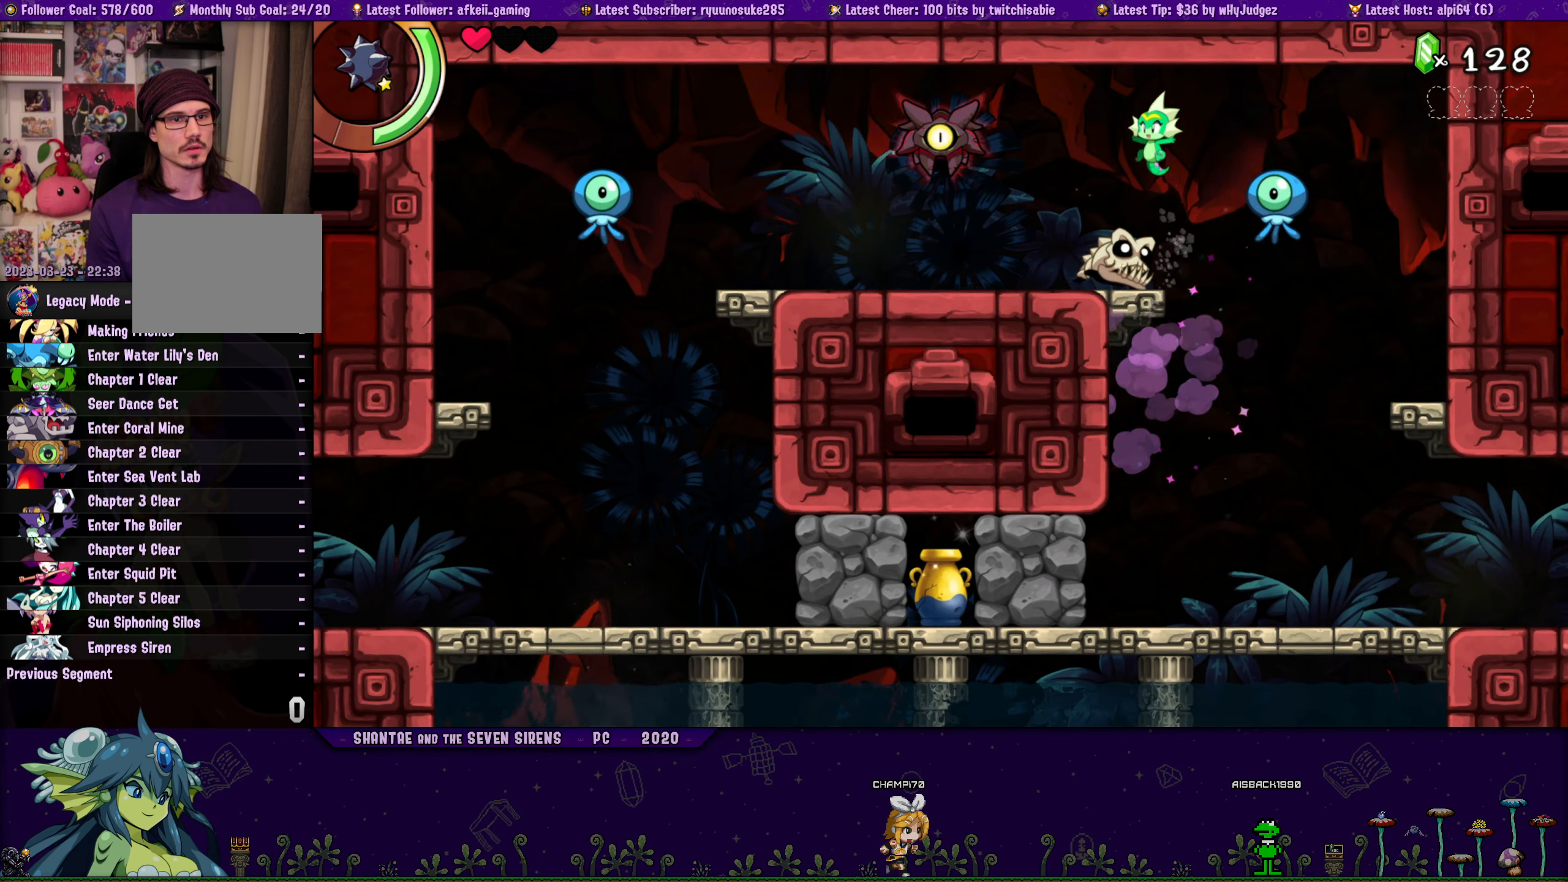
{"buttons": [], "button_events": [[233, "CROSS", "up"], [367, "DPAD_LEFT", "up"]]}
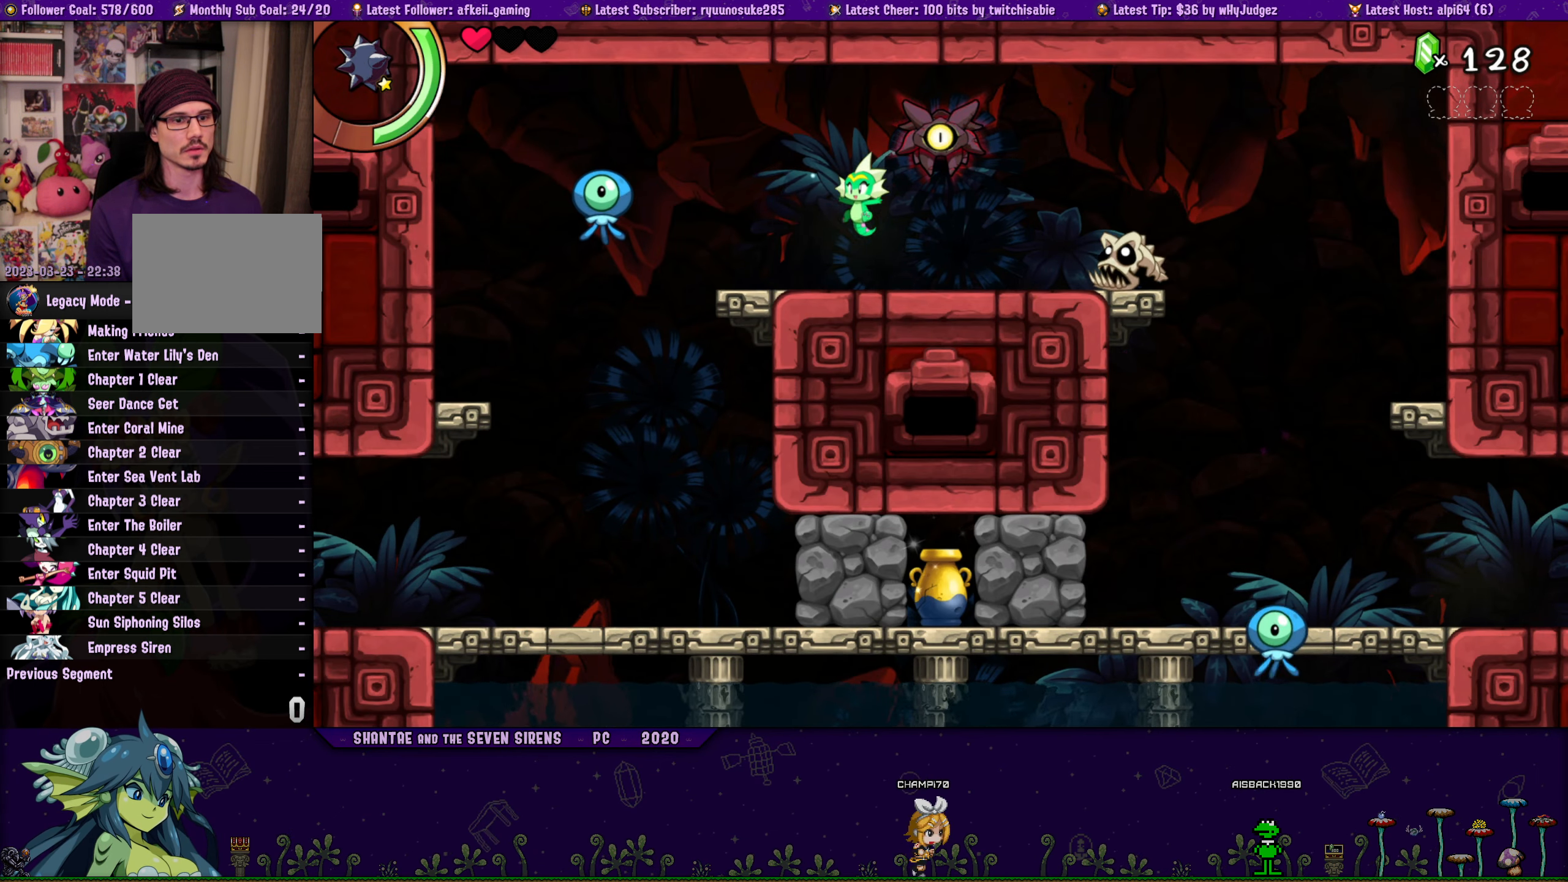
{"buttons": ["DPAD_LEFT"], "button_events": [[367, "DPAD_LEFT", "down"]]}
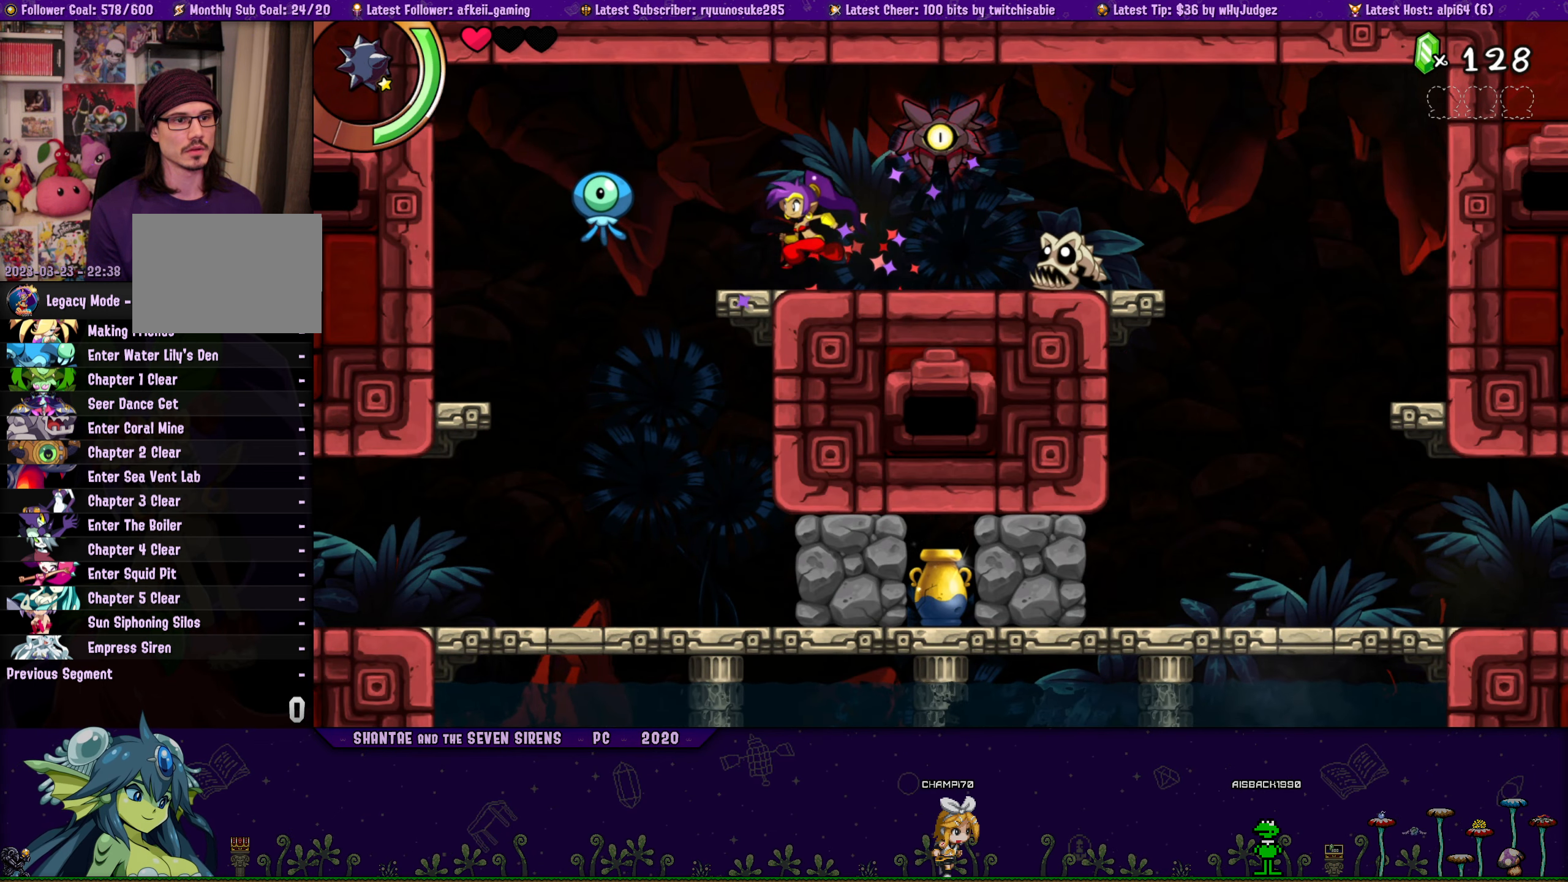
{"buttons": [], "button_events": [[233, "DPAD_LEFT", "up"]]}
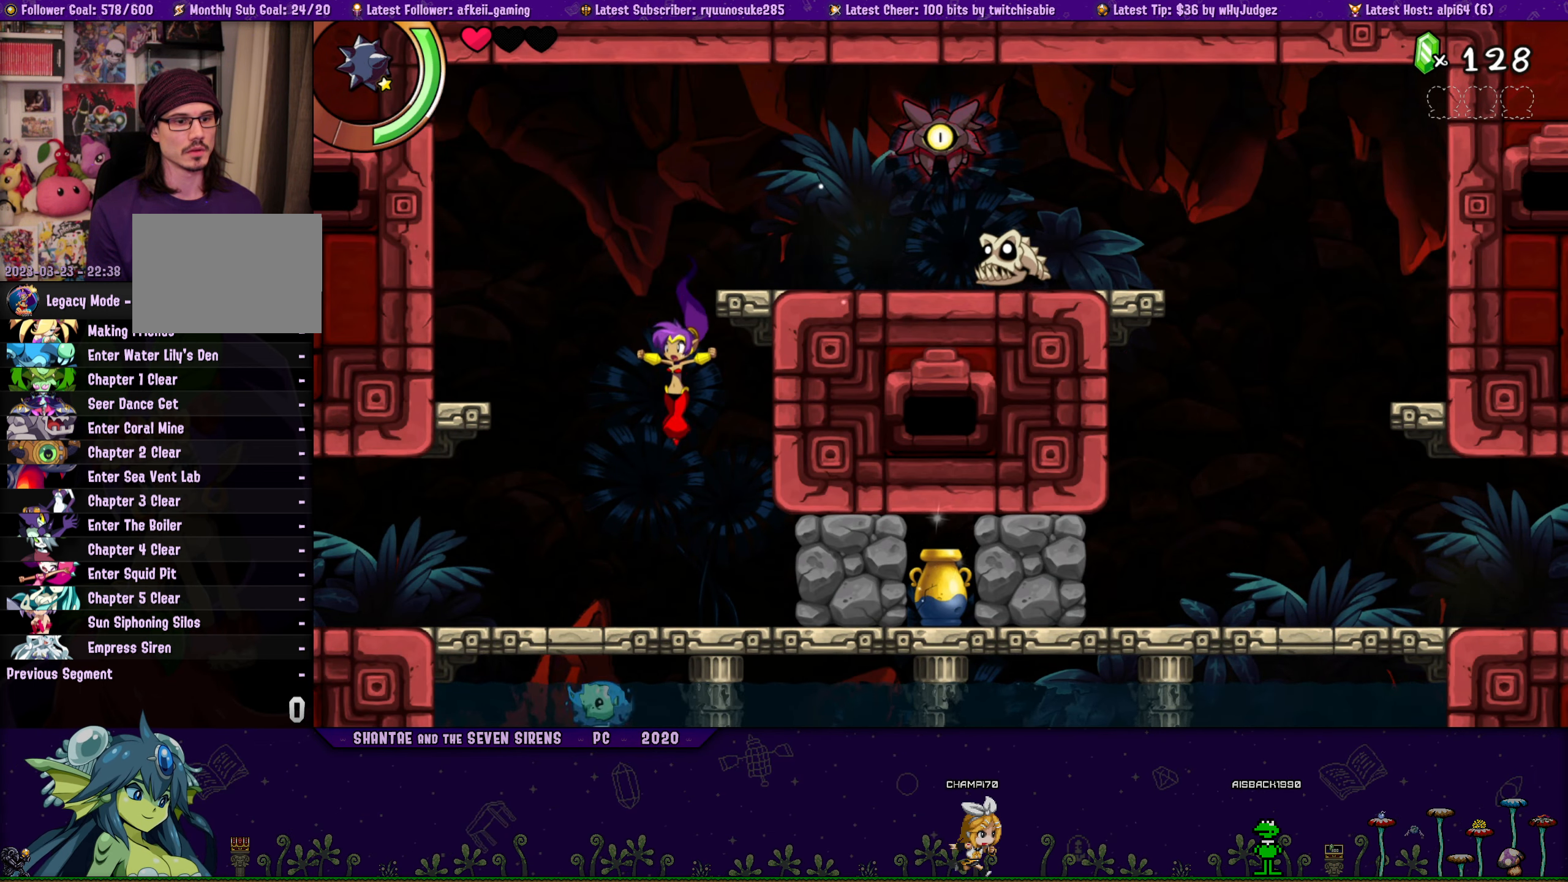
{"buttons": ["DPAD_LEFT"], "button_events": [[233, "DPAD_LEFT", "down"]]}
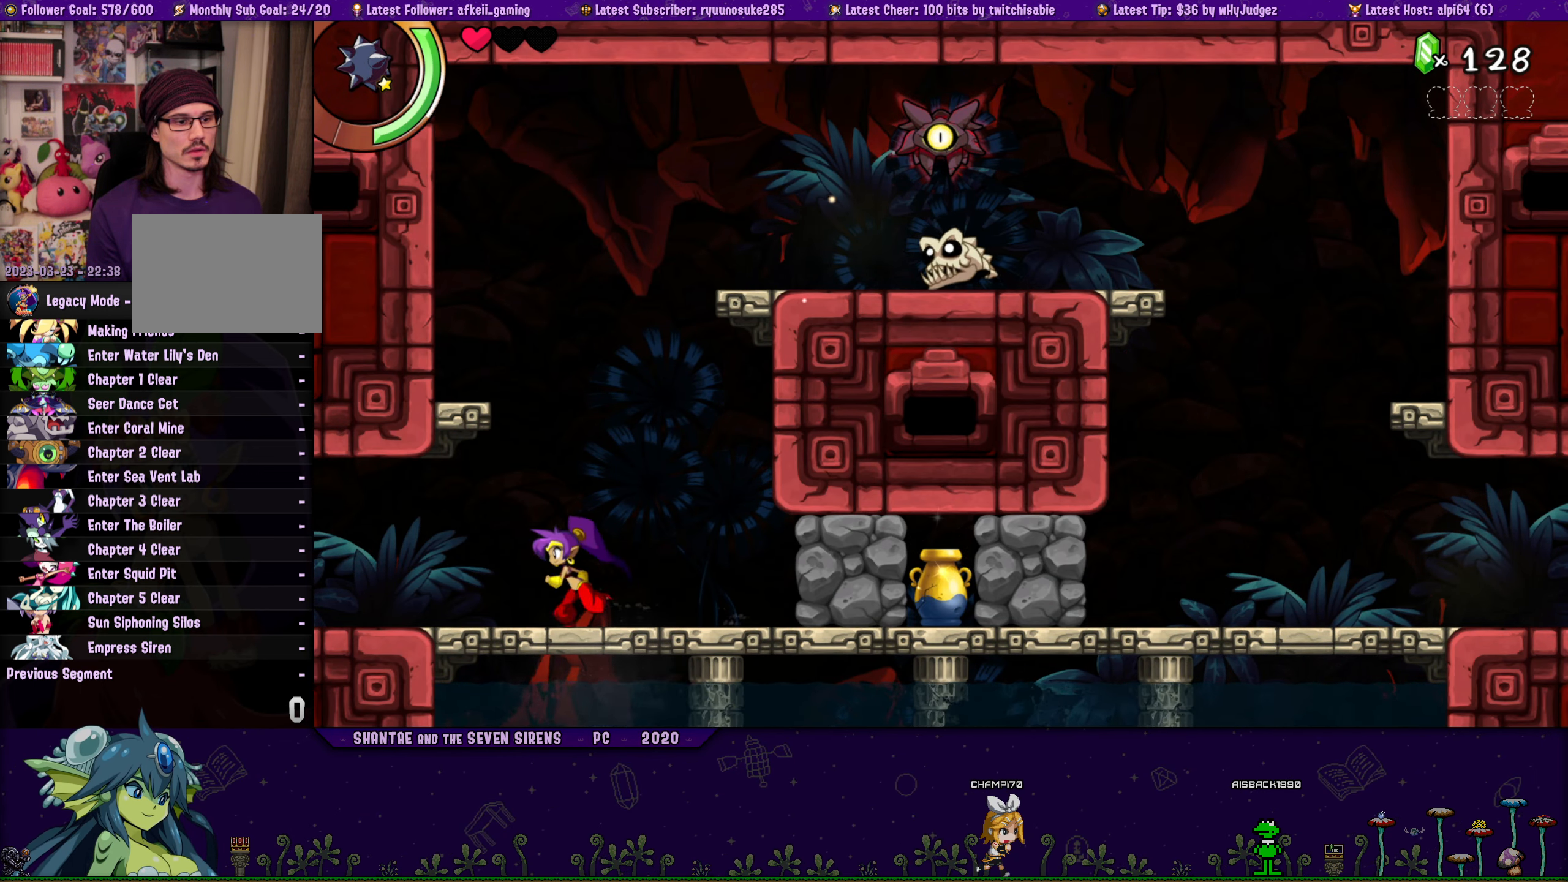
{"buttons": ["DPAD_LEFT"], "button_events": []}
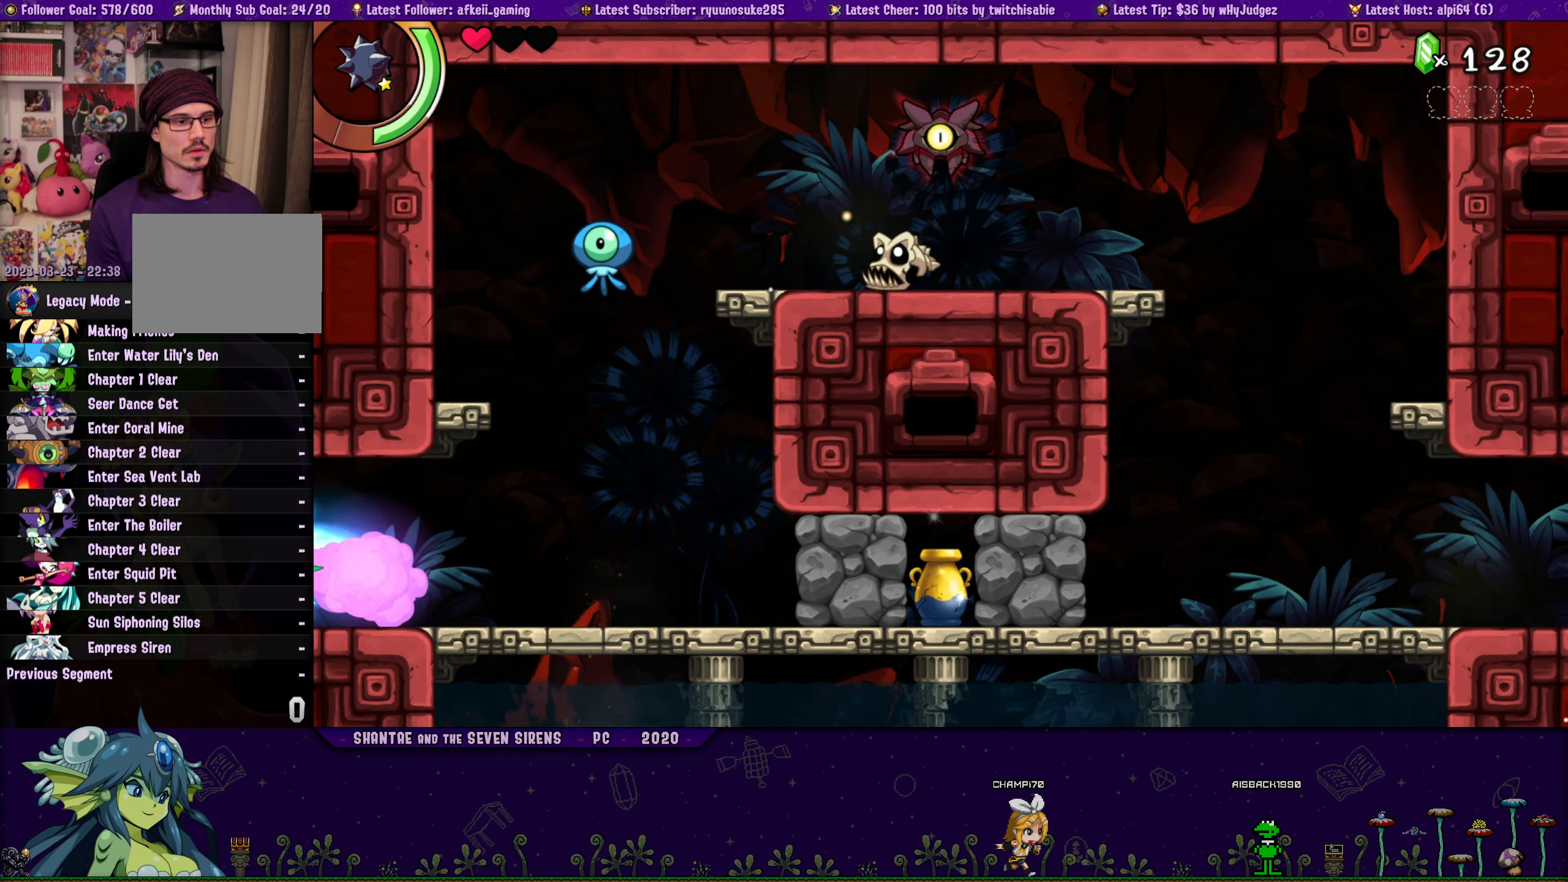
{"buttons": [], "button_events": [[333, "DPAD_LEFT", "up"]]}
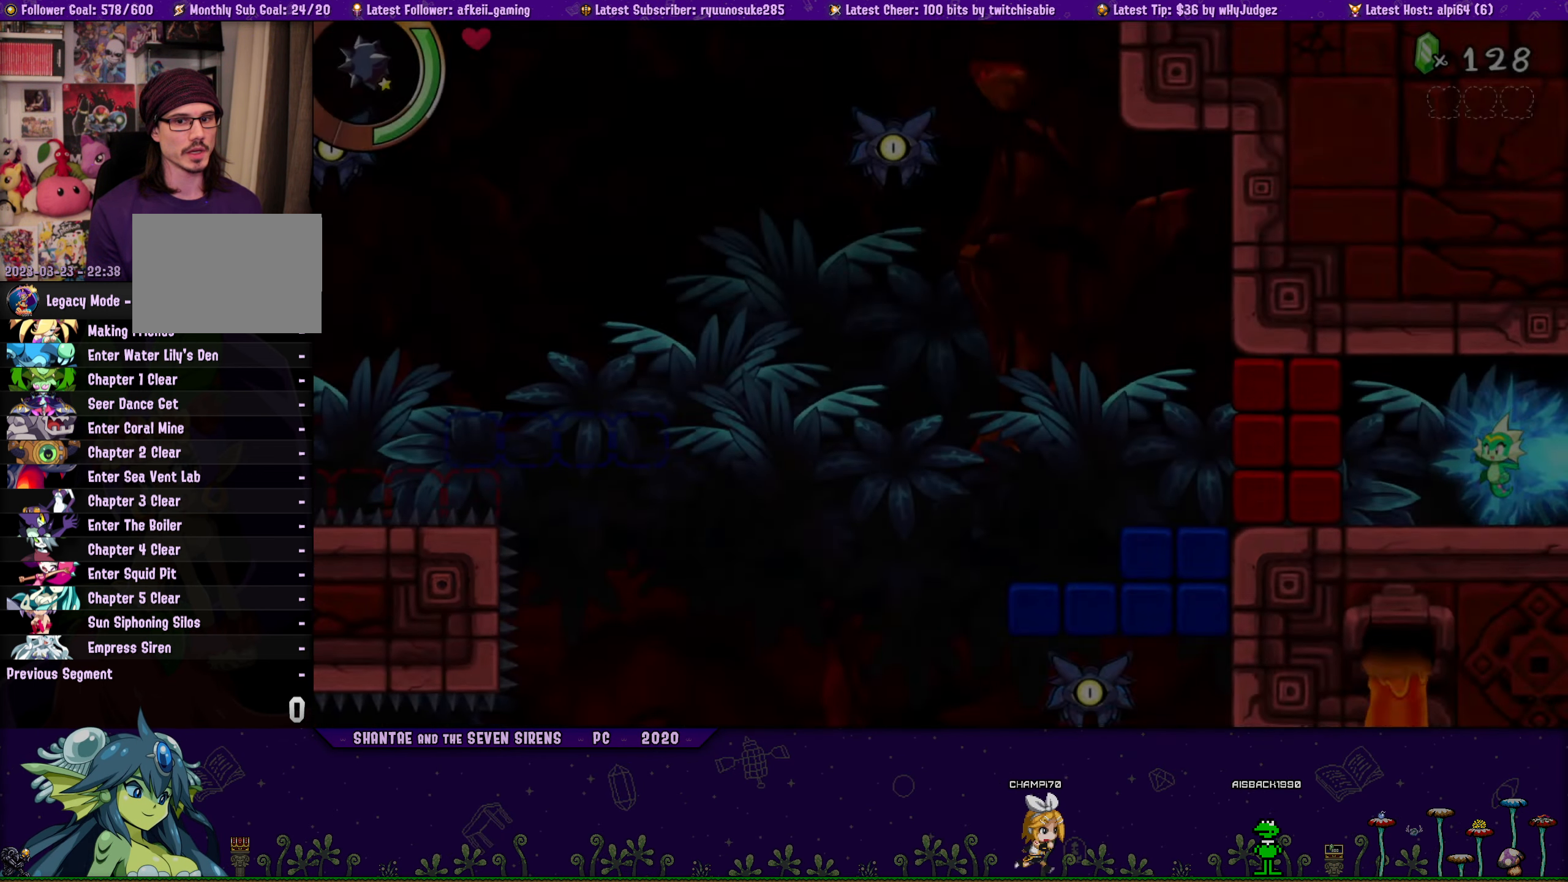
{"buttons": [], "button_events": [[200, "DPAD_LEFT", "down"], [384, "DPAD_LEFT", "up"]]}